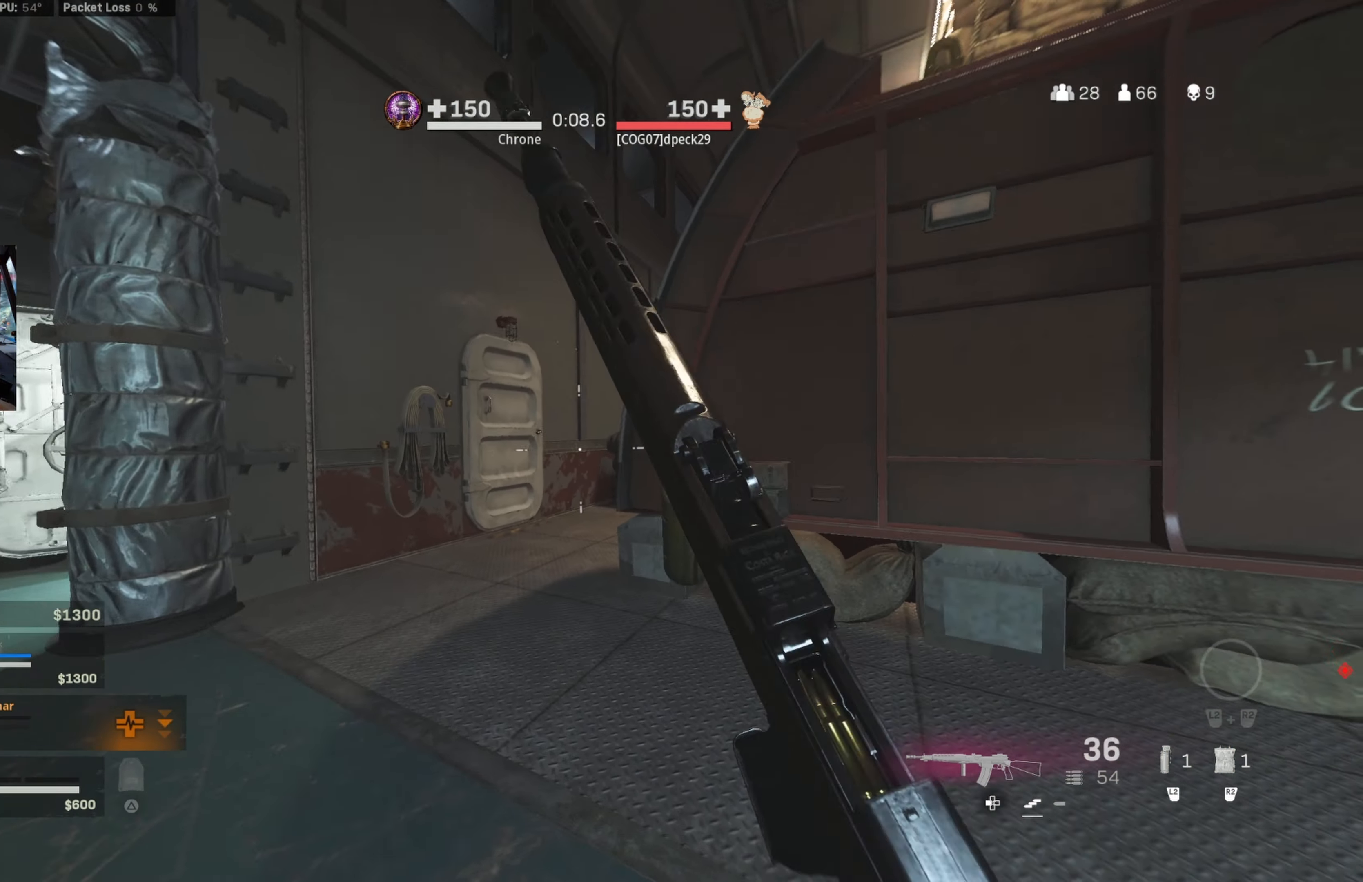
Gameplay with a controller (PlayStation layout); each line is a JSON object with the inputs held at the frame after it. "events" lists button and stick changes between this image and that frame as [ms after this image, input, new state], when the widget could be followed in between.
{"buttons": ["L1"], "left_stick": "right", "right_stick": "right", "events": [[84, "CIRCLE", "up"], [150, "CIRCLE", "down"], [150, "left_stick", "left"], [184, "L1", "down"], [234, "CROSS", "down"], [267, "CIRCLE", "up"], [284, "right_stick", "center"], [317, "CROSS", "up"], [350, "left_stick", "right"], [466, "right_stick", "right"]]}
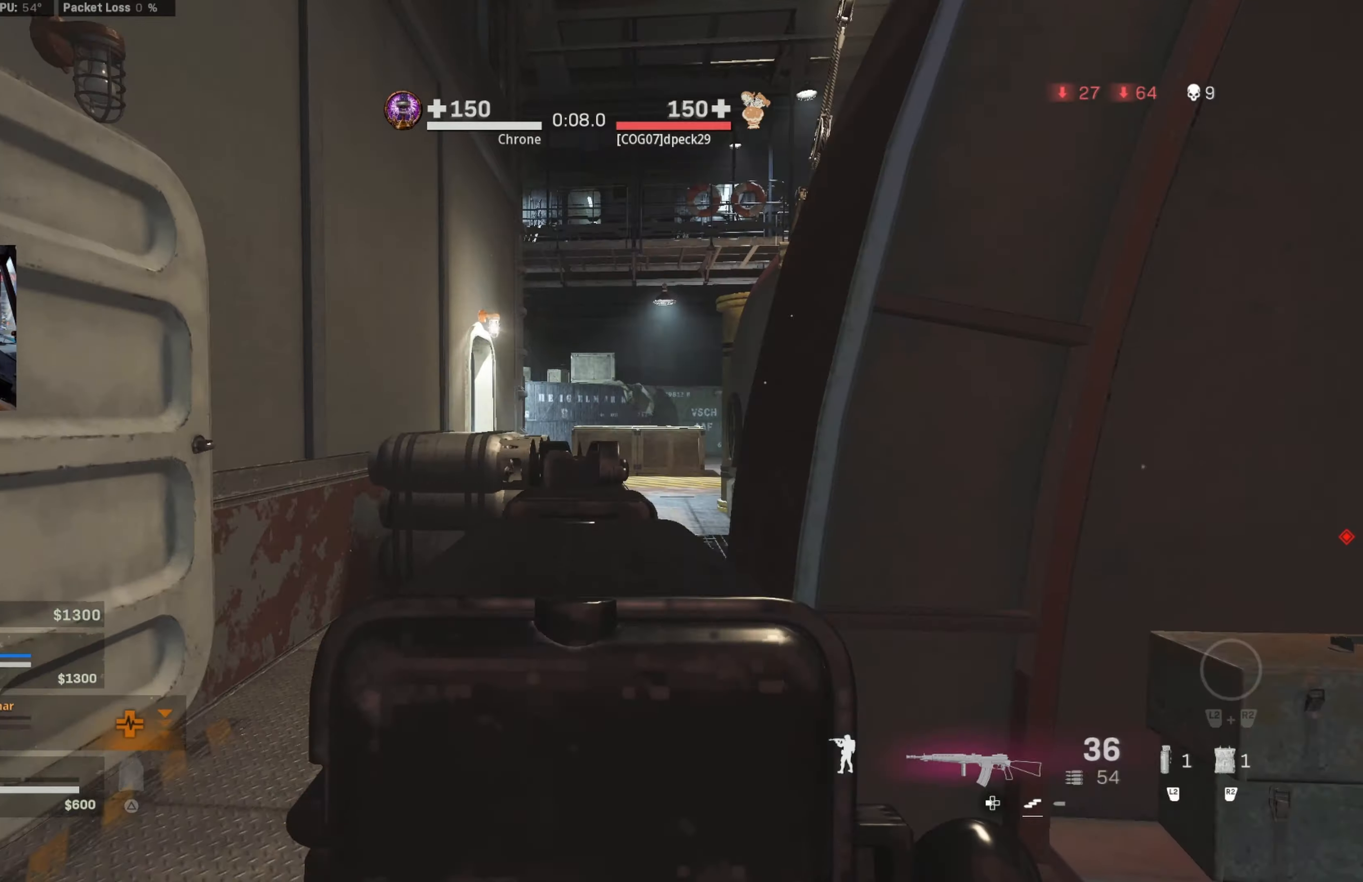
{"buttons": [], "left_stick": "left", "right_stick": "center", "events": [[33, "right_stick", "center"], [100, "L1", "up"], [150, "right_stick", "down"], [316, "right_stick", "center"], [500, "left_stick", "left"]]}
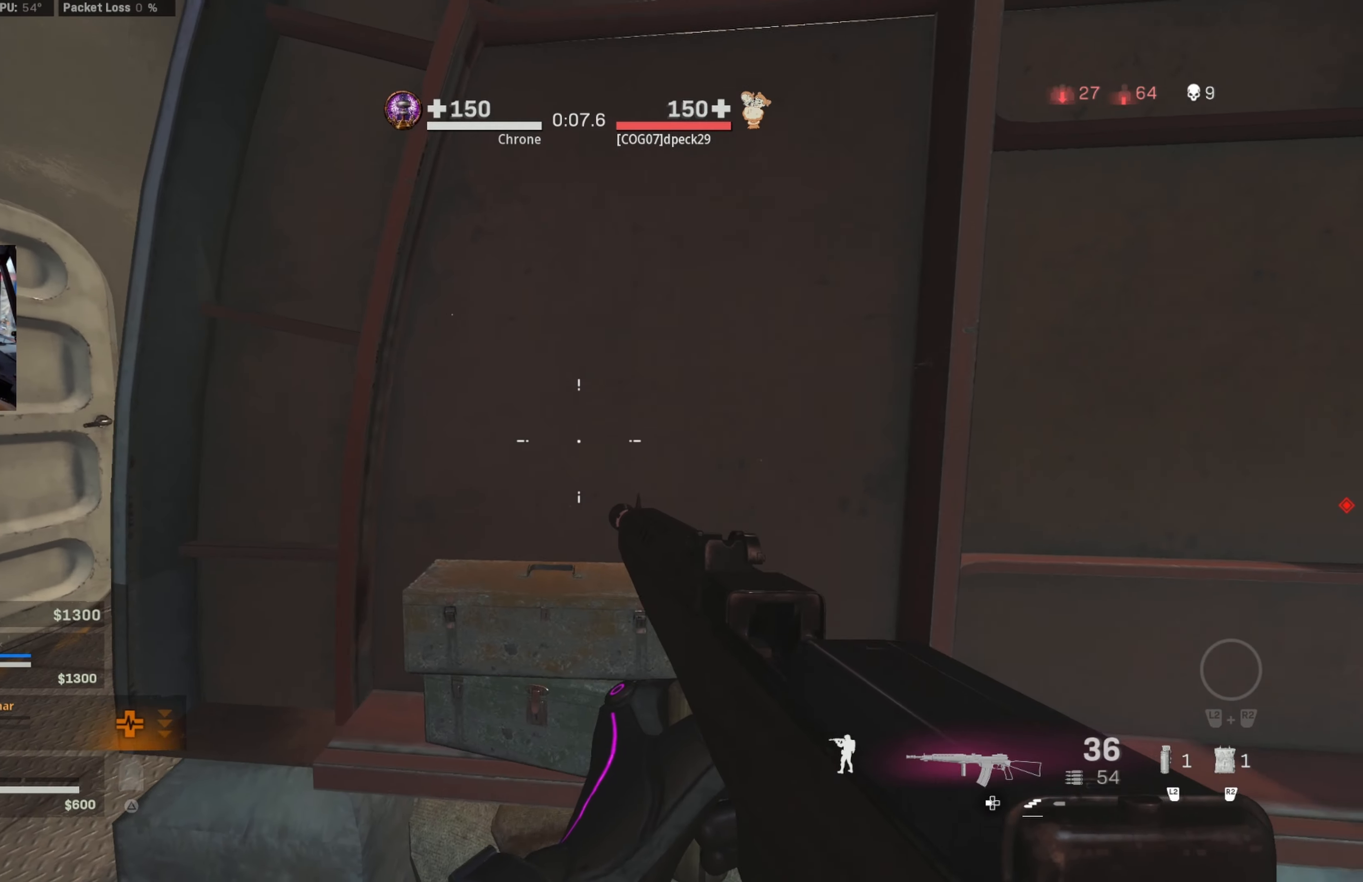
{"buttons": [], "left_stick": "up-right", "right_stick": "center", "events": [[166, "L2", "down"], [350, "L2", "up"], [500, "left_stick", "up-right"]]}
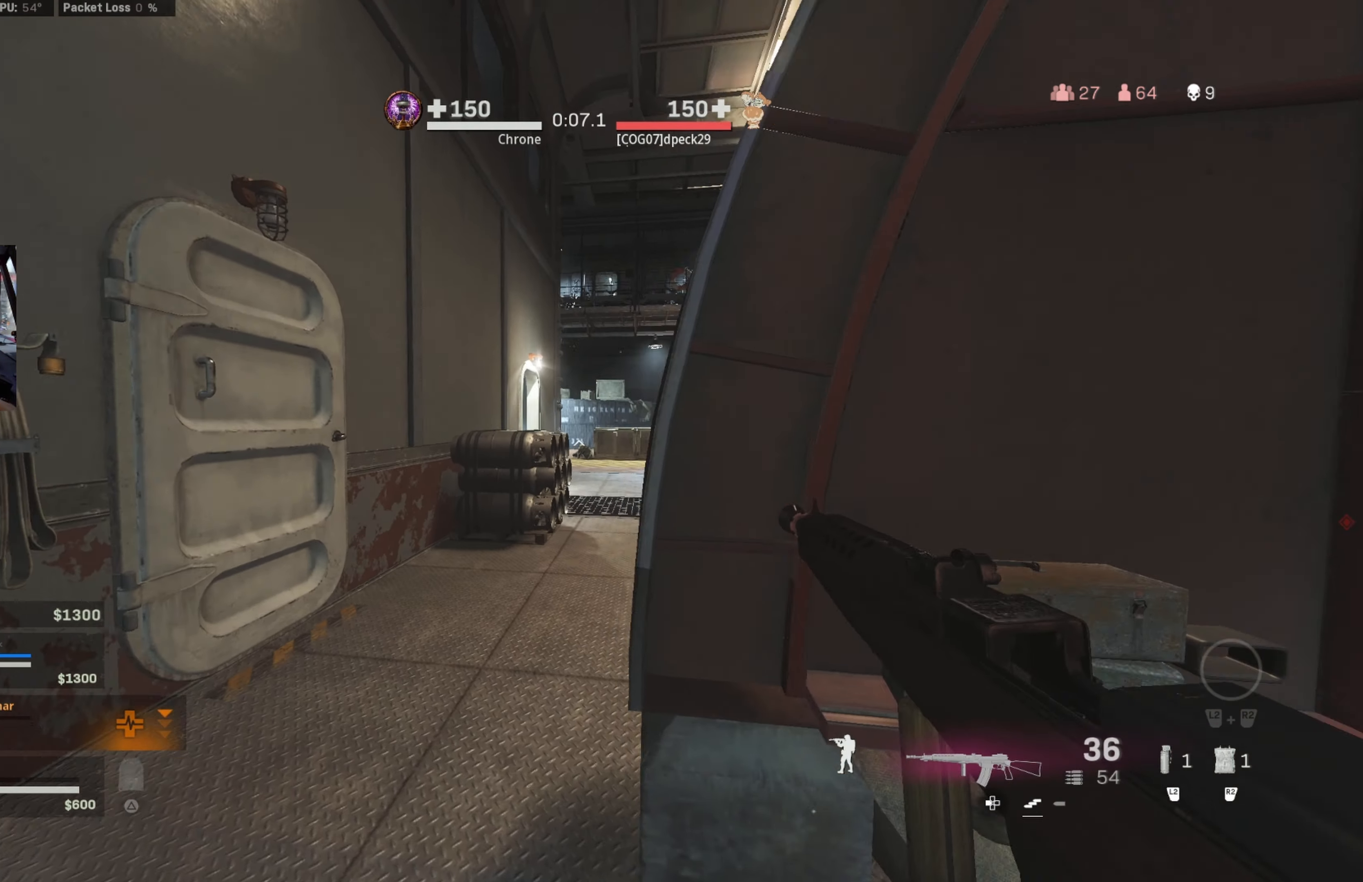
{"buttons": [], "left_stick": "down-right", "right_stick": "center", "events": [[216, "left_stick", "right"], [500, "left_stick", "down-right"]]}
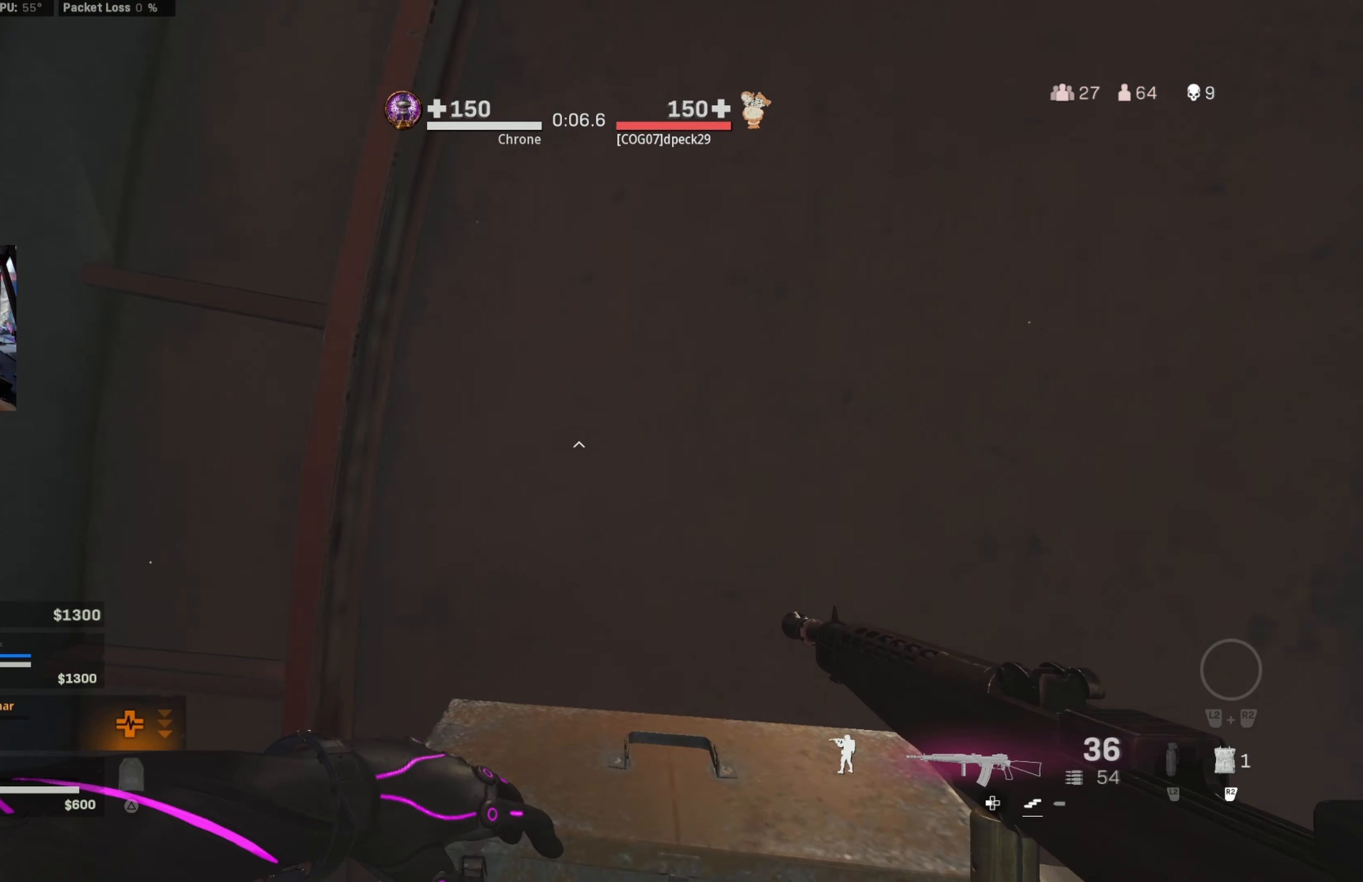
{"buttons": [], "left_stick": "left", "right_stick": "left", "events": [[183, "left_stick", "left"], [366, "right_stick", "down"], [450, "right_stick", "left"]]}
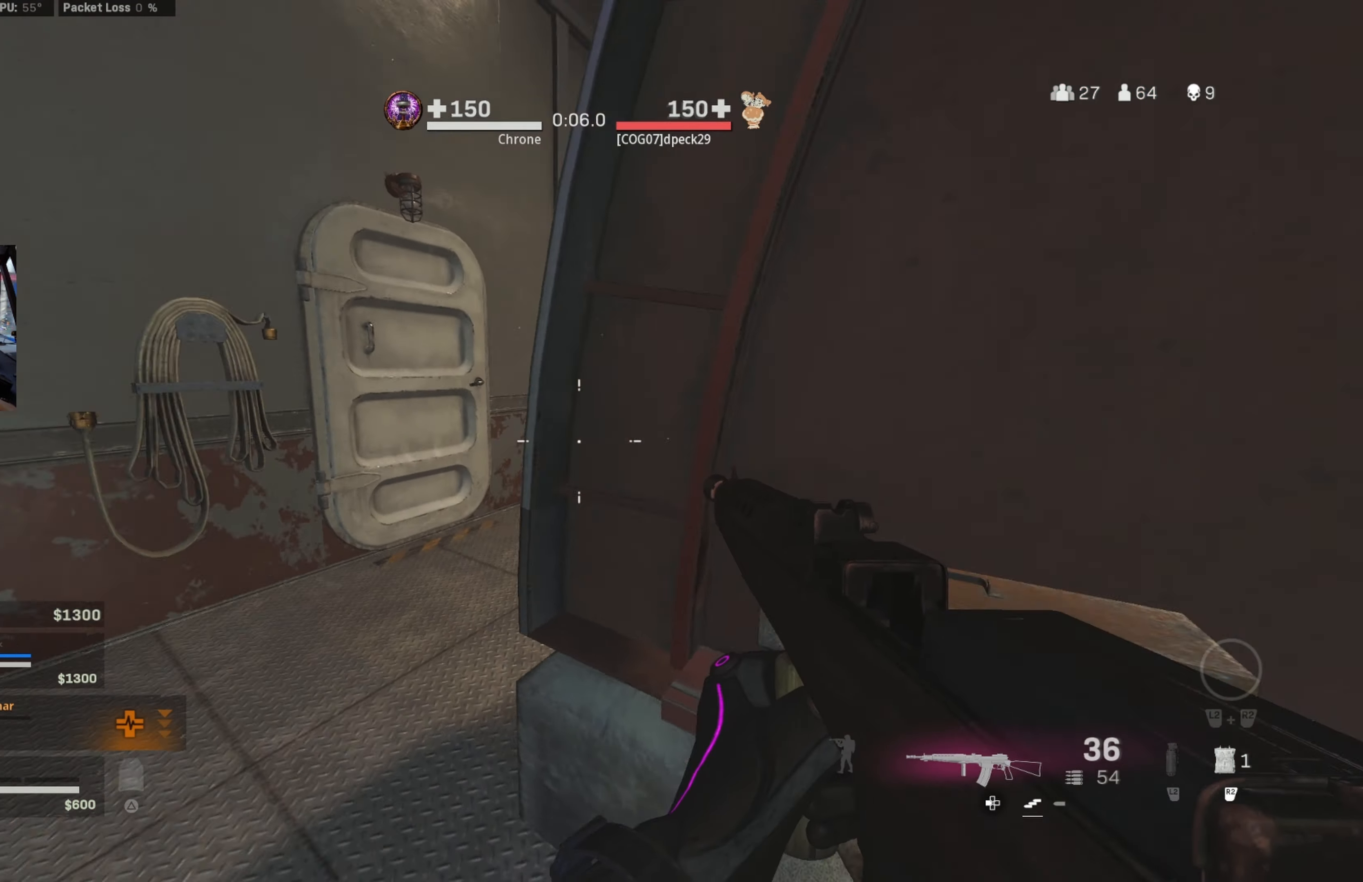
{"buttons": ["CIRCLE"], "left_stick": "up-right", "right_stick": "center", "events": [[16, "left_stick", "up-left"], [50, "right_stick", "center"], [100, "right_stick", "right"], [200, "left_stick", "up-right"], [283, "right_stick", "center"], [400, "CIRCLE", "down"]]}
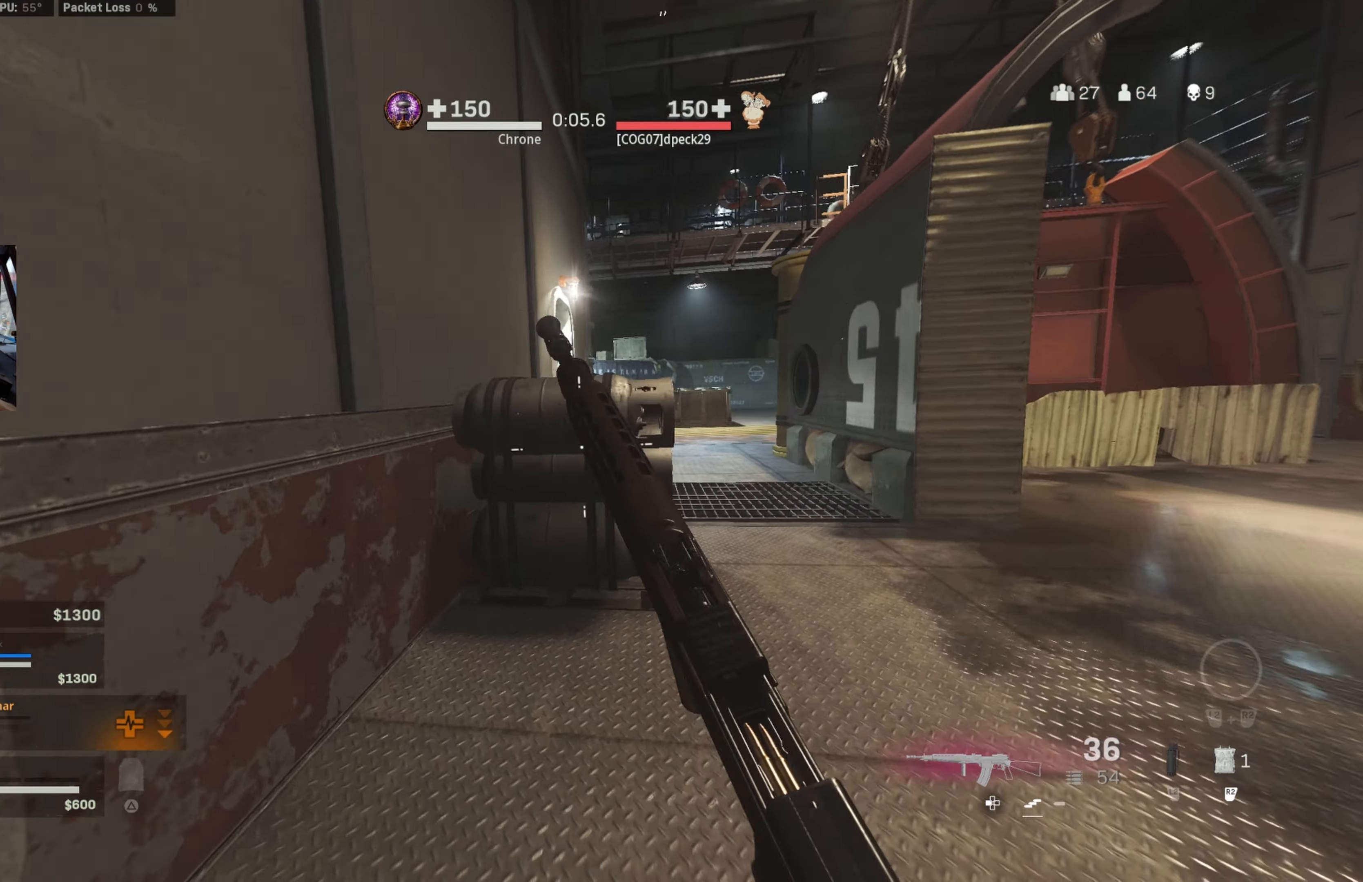
{"buttons": ["L1"], "left_stick": "right", "right_stick": "center", "events": [[16, "CIRCLE", "up"], [16, "left_stick", "right"], [66, "CIRCLE", "down"], [100, "L1", "down"], [133, "CROSS", "down"], [183, "CIRCLE", "up"], [216, "CROSS", "up"]]}
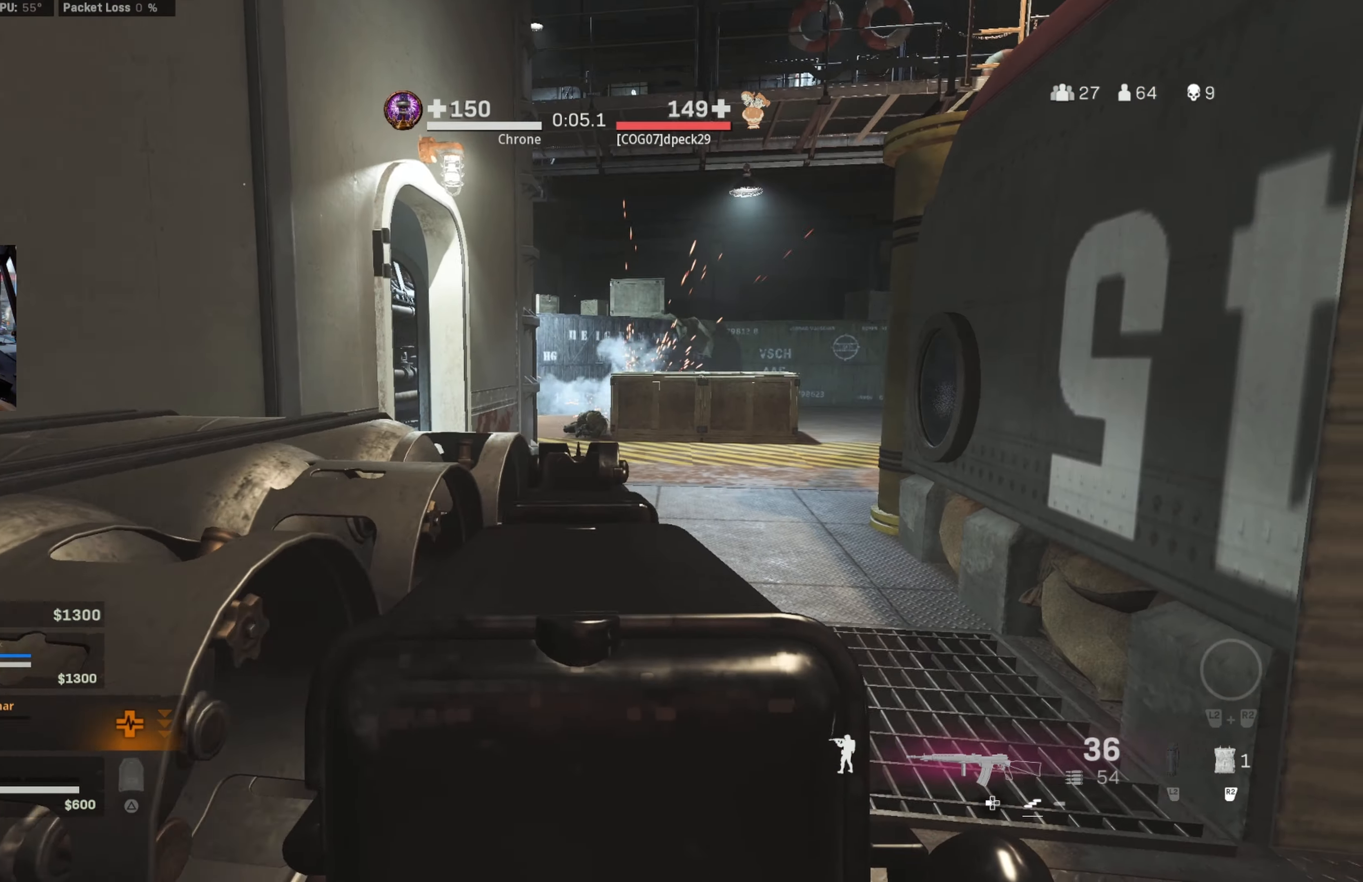
{"buttons": ["L1"], "left_stick": "up-right", "right_stick": "left", "events": [[50, "right_stick", "up"], [83, "R1", "down"], [83, "left_stick", "up"], [116, "right_stick", "center"], [200, "R1", "up"], [266, "R1", "down"], [300, "left_stick", "center"], [333, "R1", "up"], [333, "right_stick", "up-right"], [416, "R1", "down"], [433, "left_stick", "up-left"], [466, "right_stick", "left"], [500, "R1", "up"], [500, "left_stick", "up-right"]]}
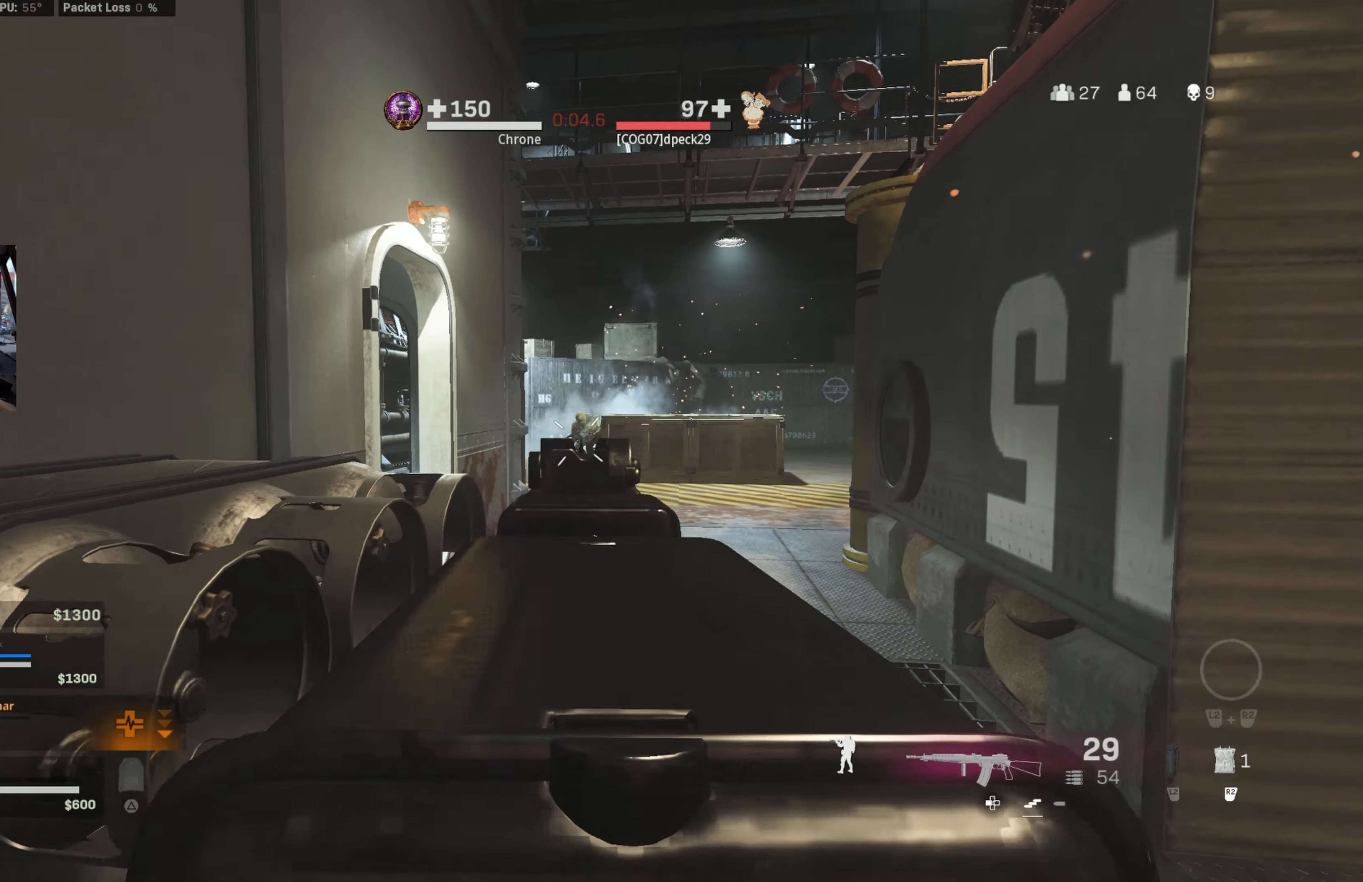
{"buttons": [], "left_stick": "up", "right_stick": "down-right", "events": [[50, "right_stick", "center"], [83, "R1", "down"], [150, "R1", "up"], [150, "right_stick", "right"], [233, "R1", "down"], [233, "right_stick", "center"], [316, "R1", "up"], [350, "left_stick", "up"], [400, "L1", "up"], [483, "right_stick", "down-right"]]}
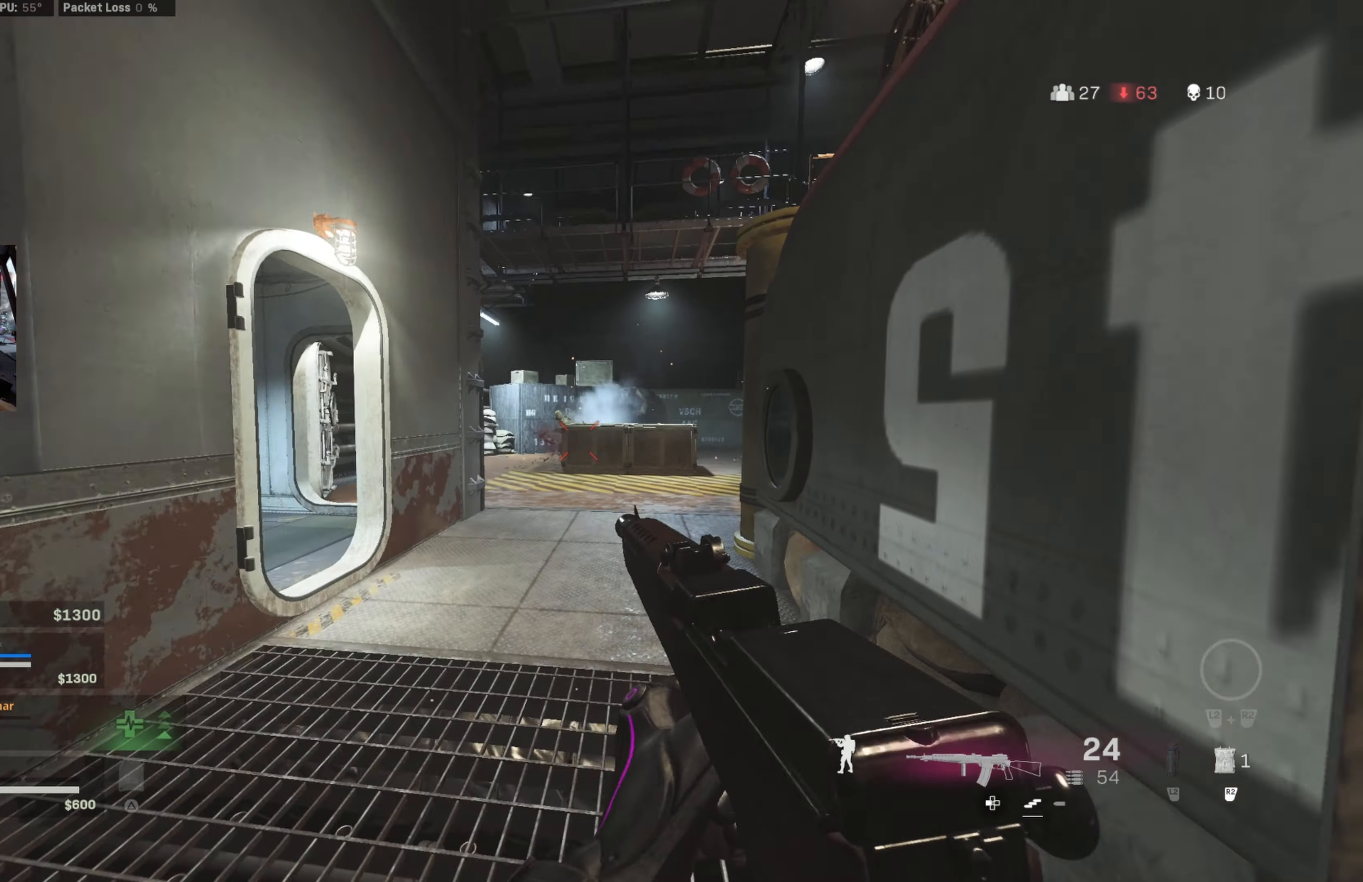
{"buttons": ["CROSS", "CIRCLE"], "left_stick": "up-right", "right_stick": "center", "events": [[183, "right_stick", "left"], [216, "CIRCLE", "down"], [250, "right_stick", "center"], [316, "right_stick", "up-right"], [366, "CIRCLE", "up"], [400, "left_stick", "up-right"], [433, "CIRCLE", "down"], [433, "right_stick", "center"], [500, "CROSS", "down"]]}
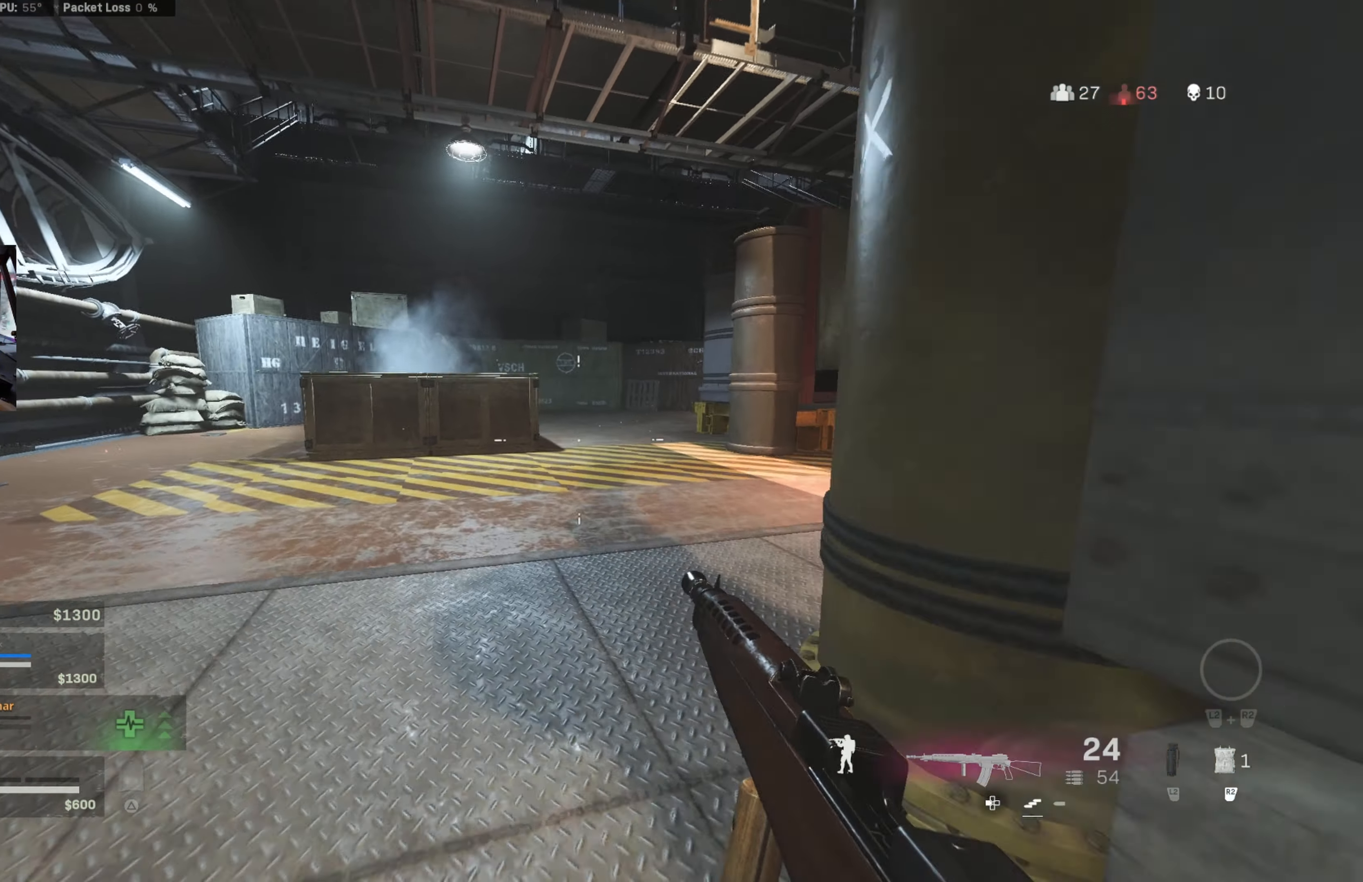
{"buttons": [], "left_stick": "center", "right_stick": "center", "events": [[16, "CIRCLE", "up"], [50, "left_stick", "up"], [83, "CROSS", "up"], [400, "CROSS", "down"], [433, "SQUARE", "down"], [467, "left_stick", "center"], [500, "CROSS", "up"], [500, "SQUARE", "up"]]}
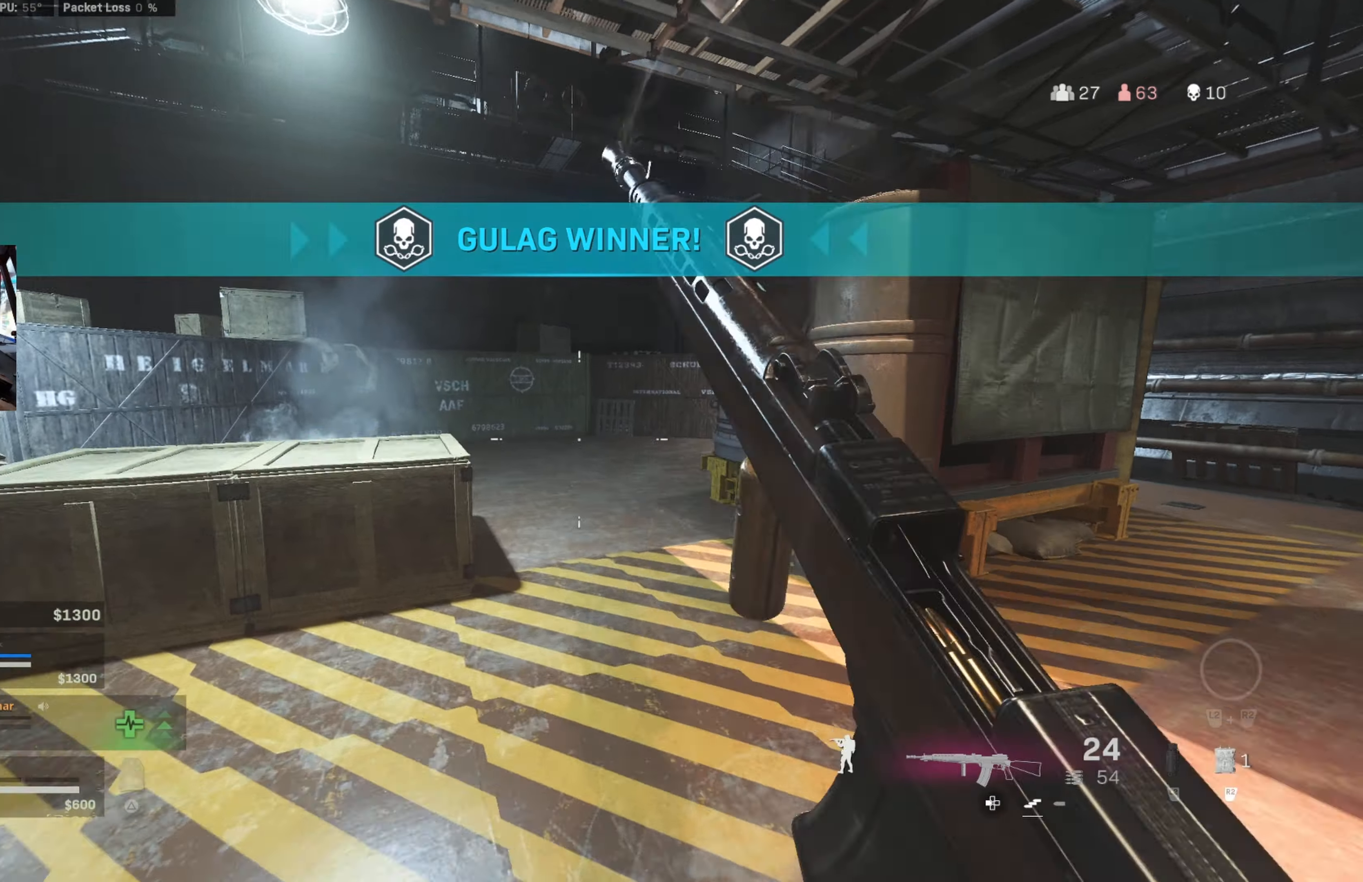
{"buttons": ["CIRCLE"], "left_stick": "up", "right_stick": "left", "events": [[67, "CIRCLE", "down"], [100, "left_stick", "up"], [133, "right_stick", "down-left"], [250, "right_stick", "center"], [367, "right_stick", "left"]]}
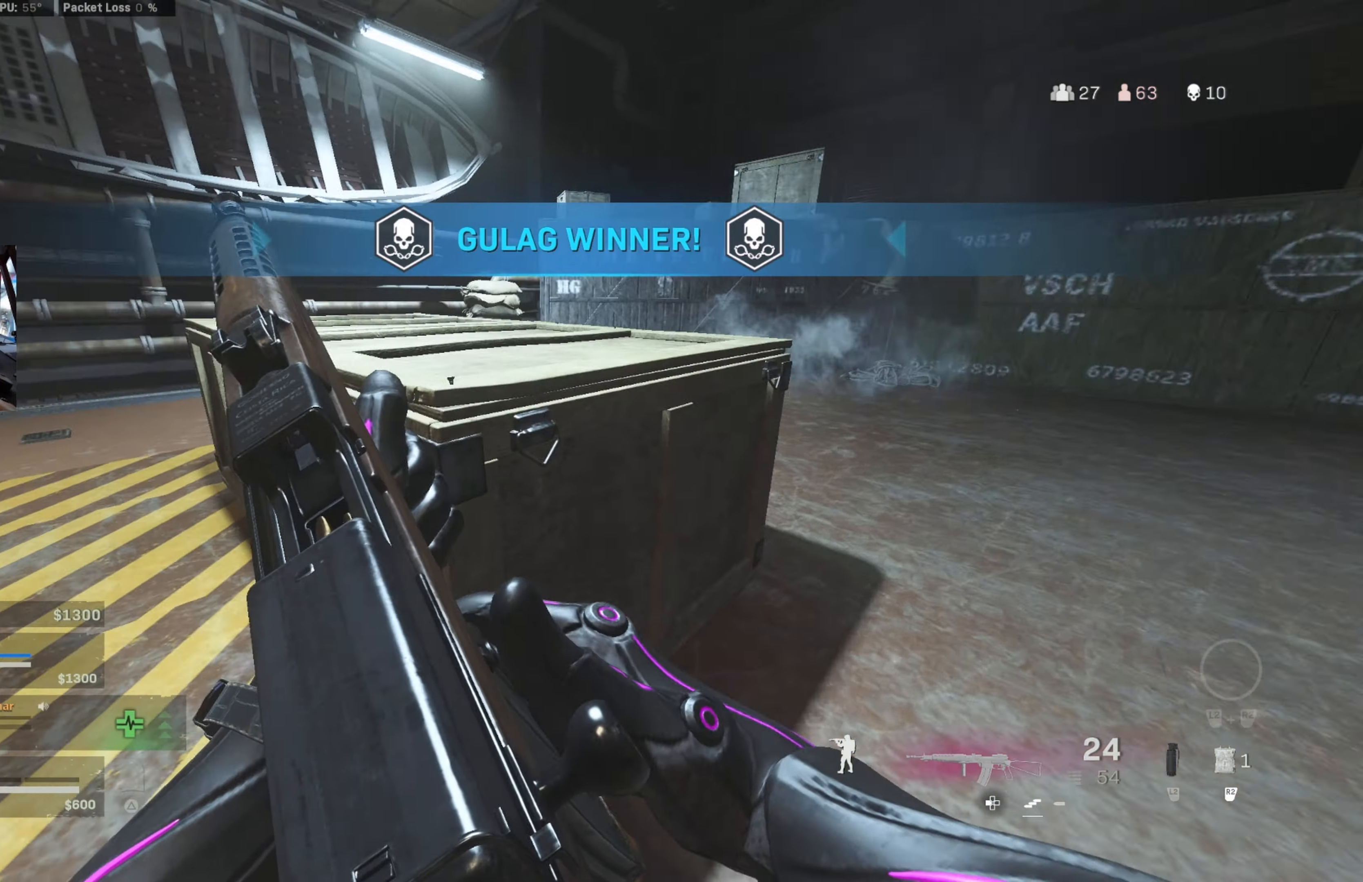
{"buttons": [], "left_stick": "right", "right_stick": "center", "events": [[117, "right_stick", "up-left"], [183, "CIRCLE", "up"], [217, "left_stick", "right"], [217, "right_stick", "left"], [250, "CIRCLE", "down"], [317, "CROSS", "down"], [317, "right_stick", "center"], [383, "CIRCLE", "up"], [383, "CROSS", "up"]]}
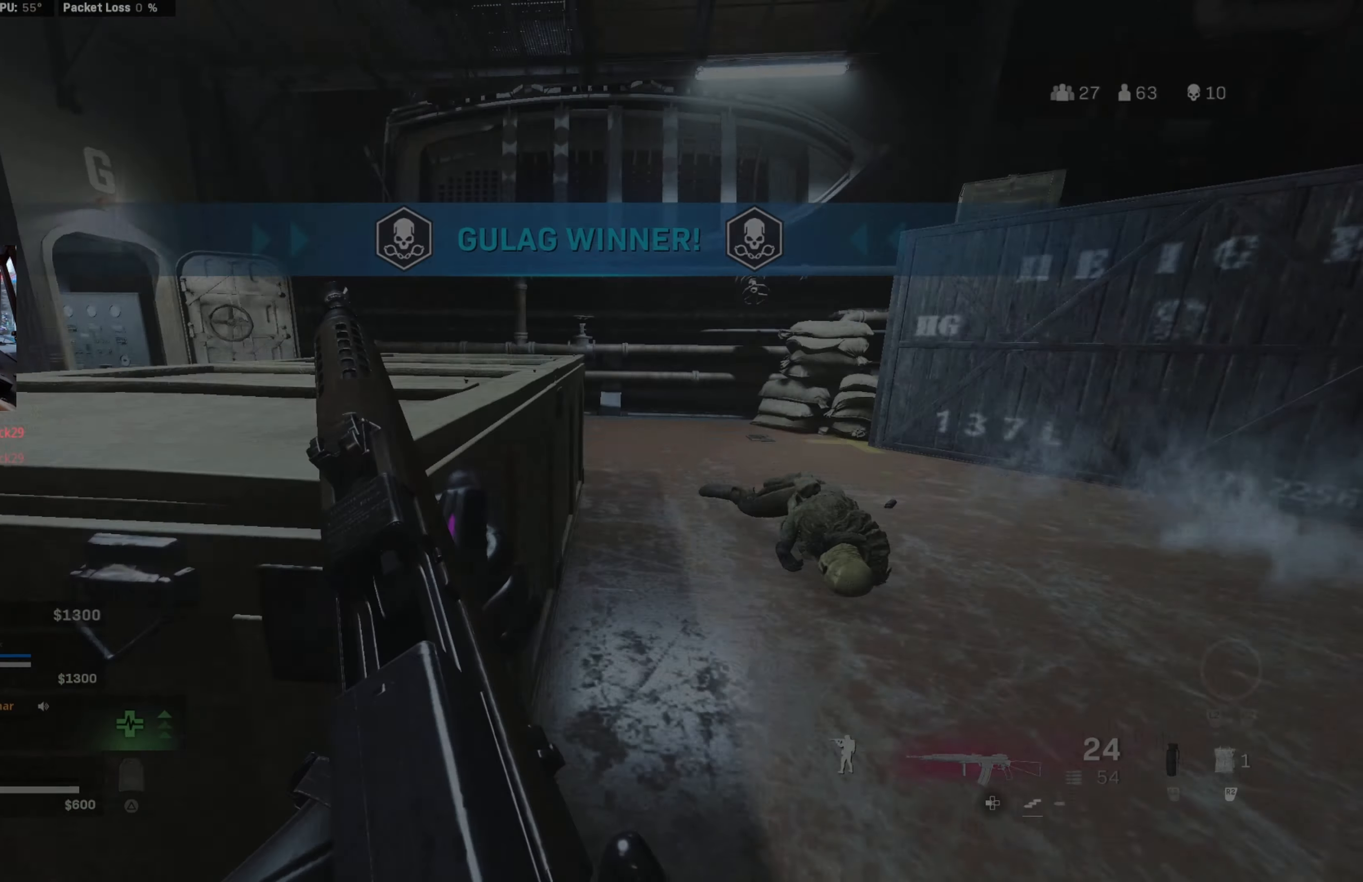
{"buttons": ["TRIANGLE"], "left_stick": "center", "right_stick": "center", "events": [[17, "left_stick", "up-right"], [167, "TRIANGLE", "down"], [233, "TRIANGLE", "up"], [283, "left_stick", "center"], [317, "TRIANGLE", "down"], [383, "TRIANGLE", "up"], [467, "TRIANGLE", "down"]]}
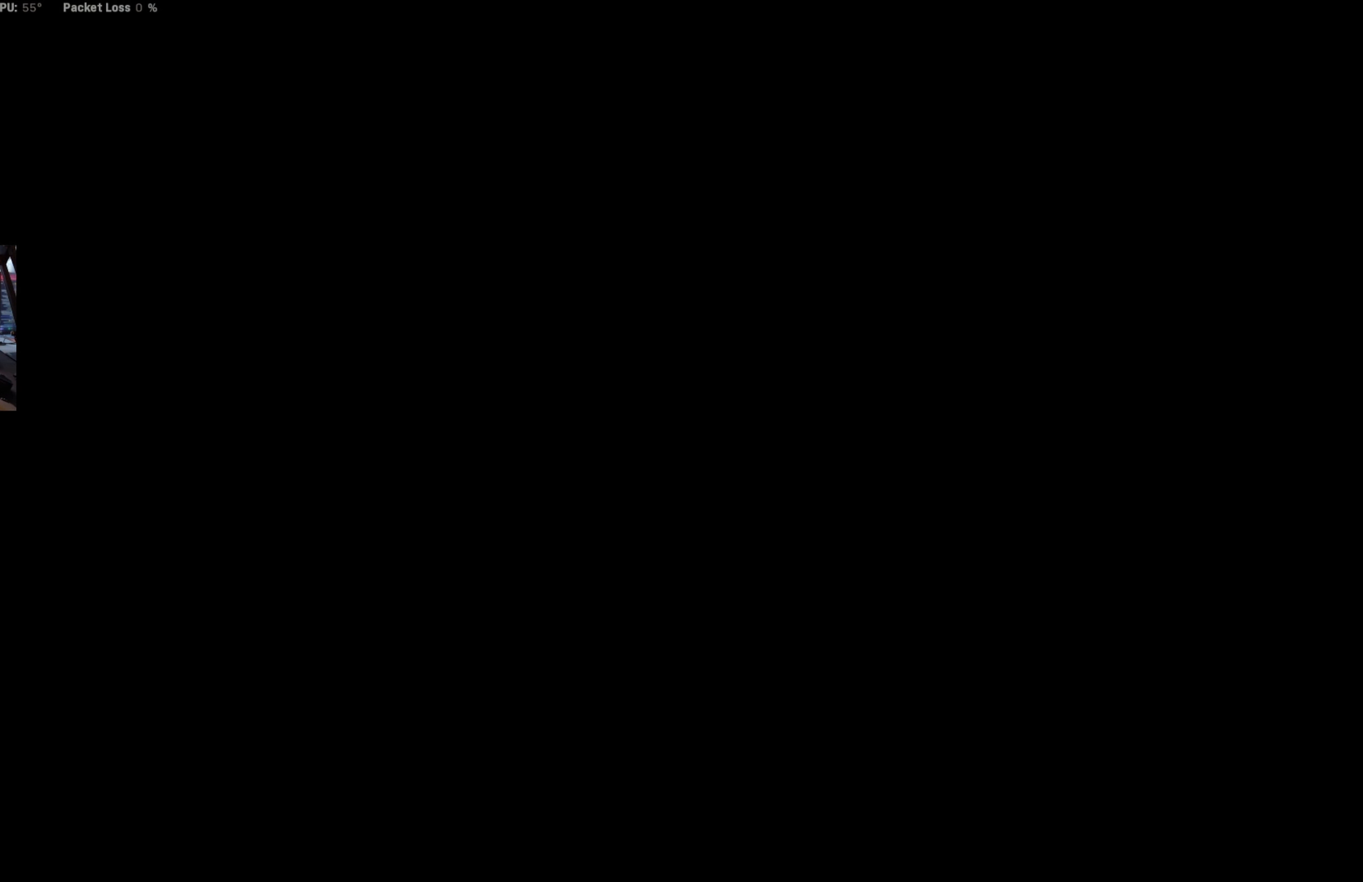
{"buttons": [], "left_stick": "center", "right_stick": "center", "events": [[17, "TRIANGLE", "up"], [117, "TRIANGLE", "down"], [167, "TRIANGLE", "up"], [333, "SQUARE", "down"], [400, "SQUARE", "up"]]}
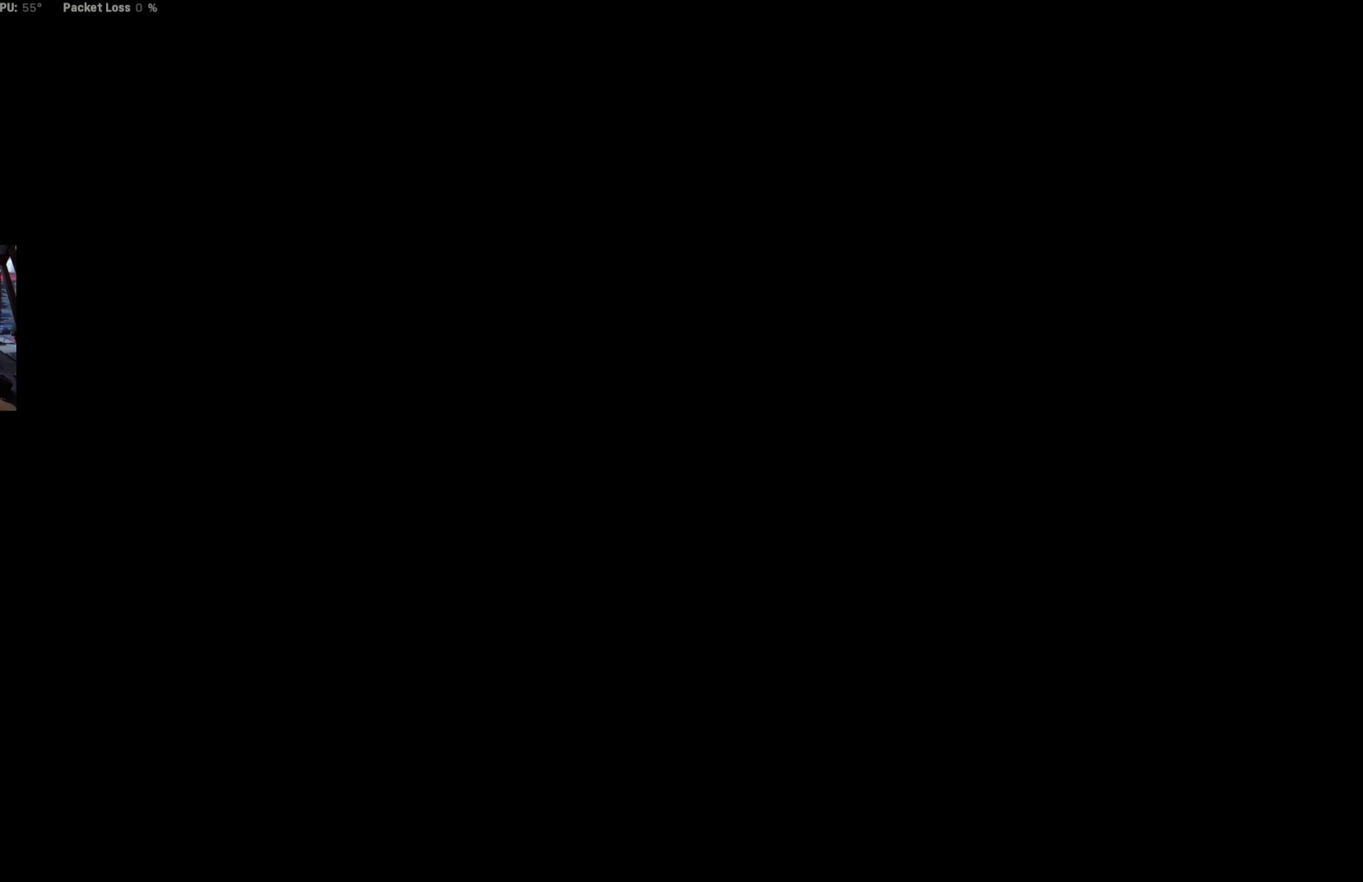
{"buttons": [], "left_stick": "center", "right_stick": "left", "events": [[17, "SQUARE", "down"], [67, "SQUARE", "up"], [217, "right_stick", "down-left"], [283, "right_stick", "up-left"], [367, "right_stick", "right"], [467, "right_stick", "left"]]}
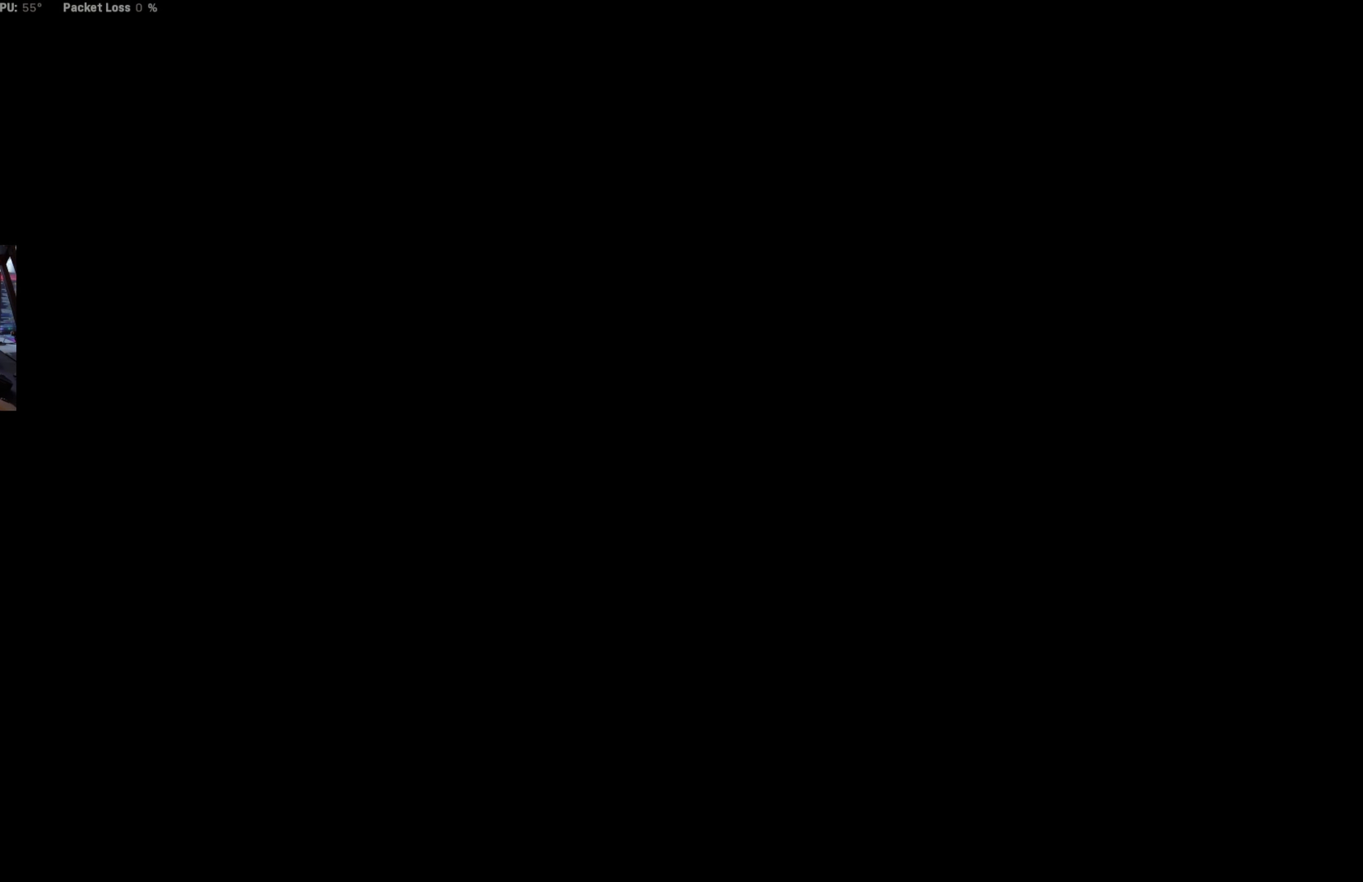
{"buttons": [], "left_stick": "center", "right_stick": "down-right", "events": [[33, "right_stick", "up-right"], [100, "right_stick", "down-right"], [167, "right_stick", "left"], [233, "right_stick", "up-right"], [333, "right_stick", "down-left"], [417, "right_stick", "up-right"], [483, "right_stick", "down-right"]]}
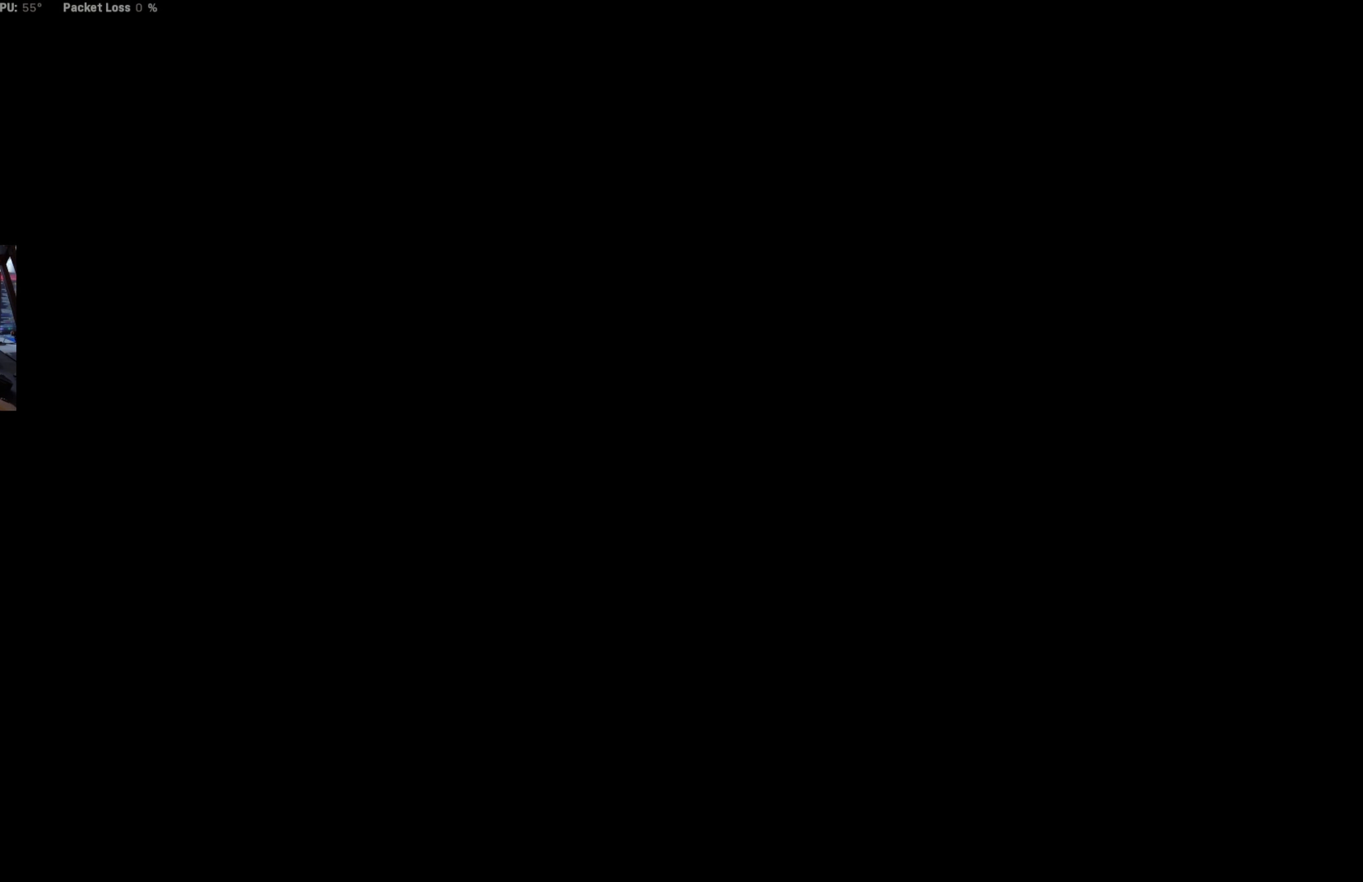
{"buttons": [], "left_stick": "up-right", "right_stick": "down", "events": [[17, "right_stick", "down"], [117, "right_stick", "center"], [167, "left_stick", "up-right"], [317, "right_stick", "down"]]}
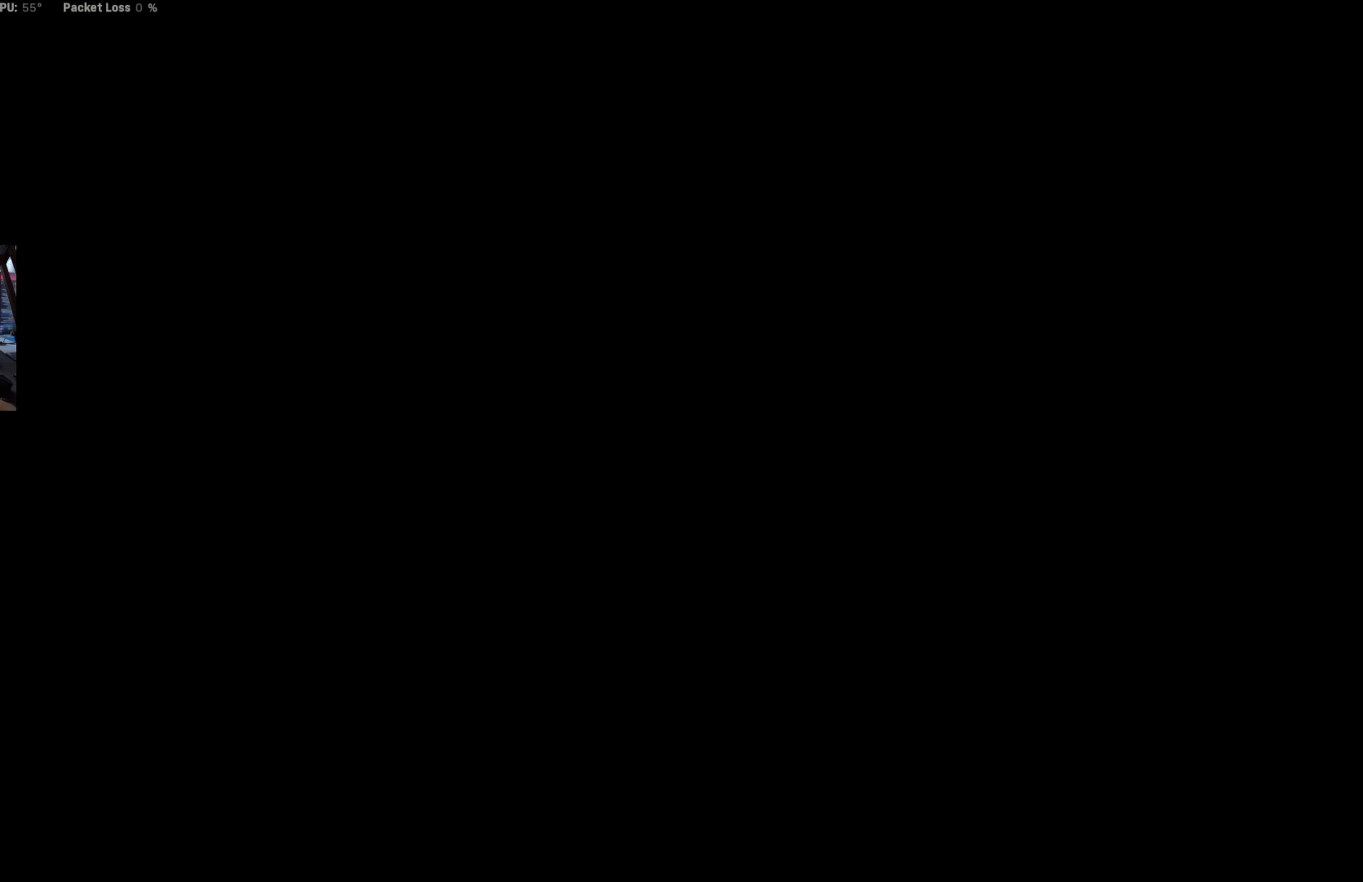
{"buttons": [], "left_stick": "up-right", "right_stick": "down", "events": []}
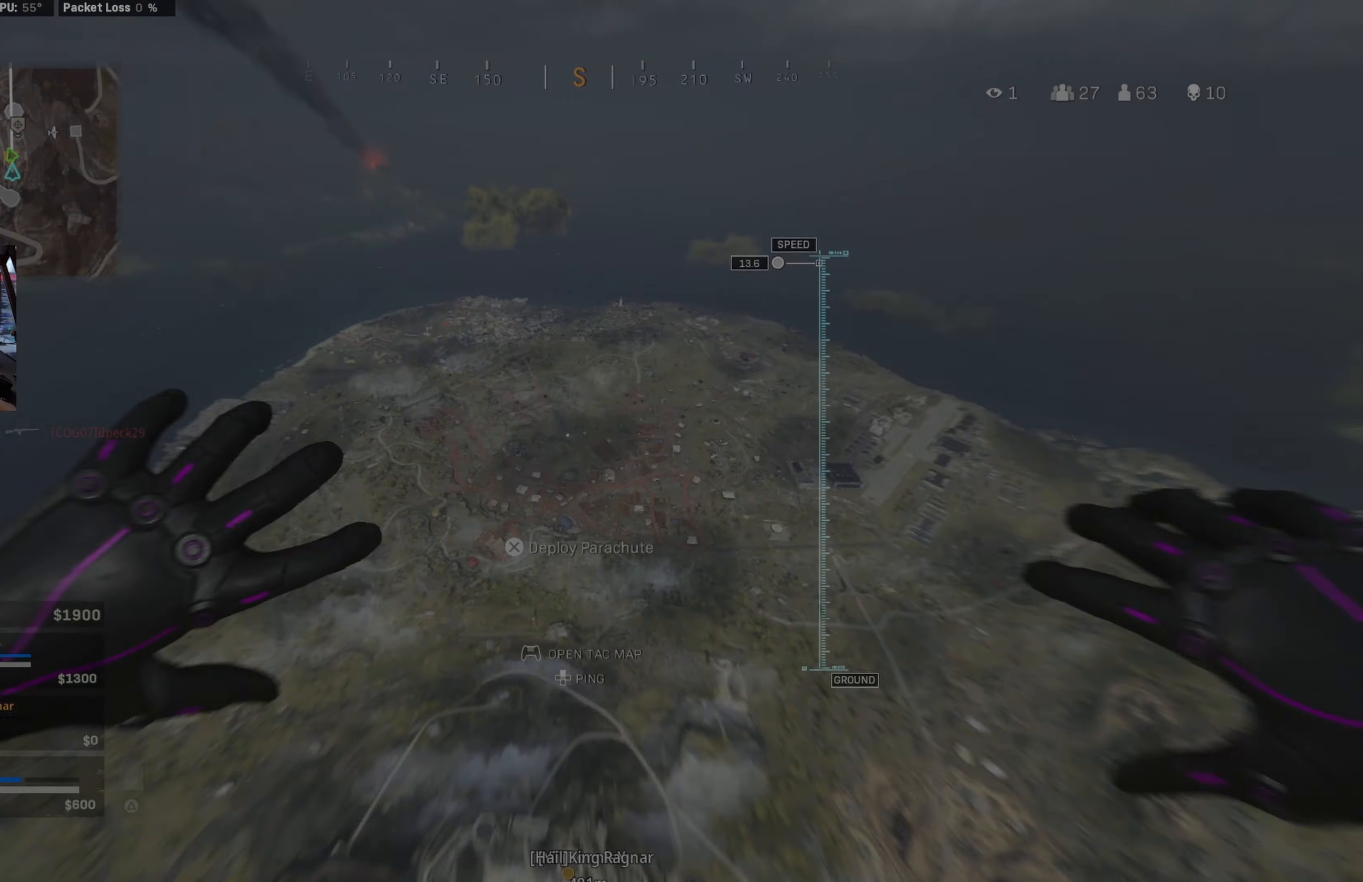
{"buttons": [], "left_stick": "up", "right_stick": "up", "events": [[250, "left_stick", "up"], [250, "right_stick", "up"]]}
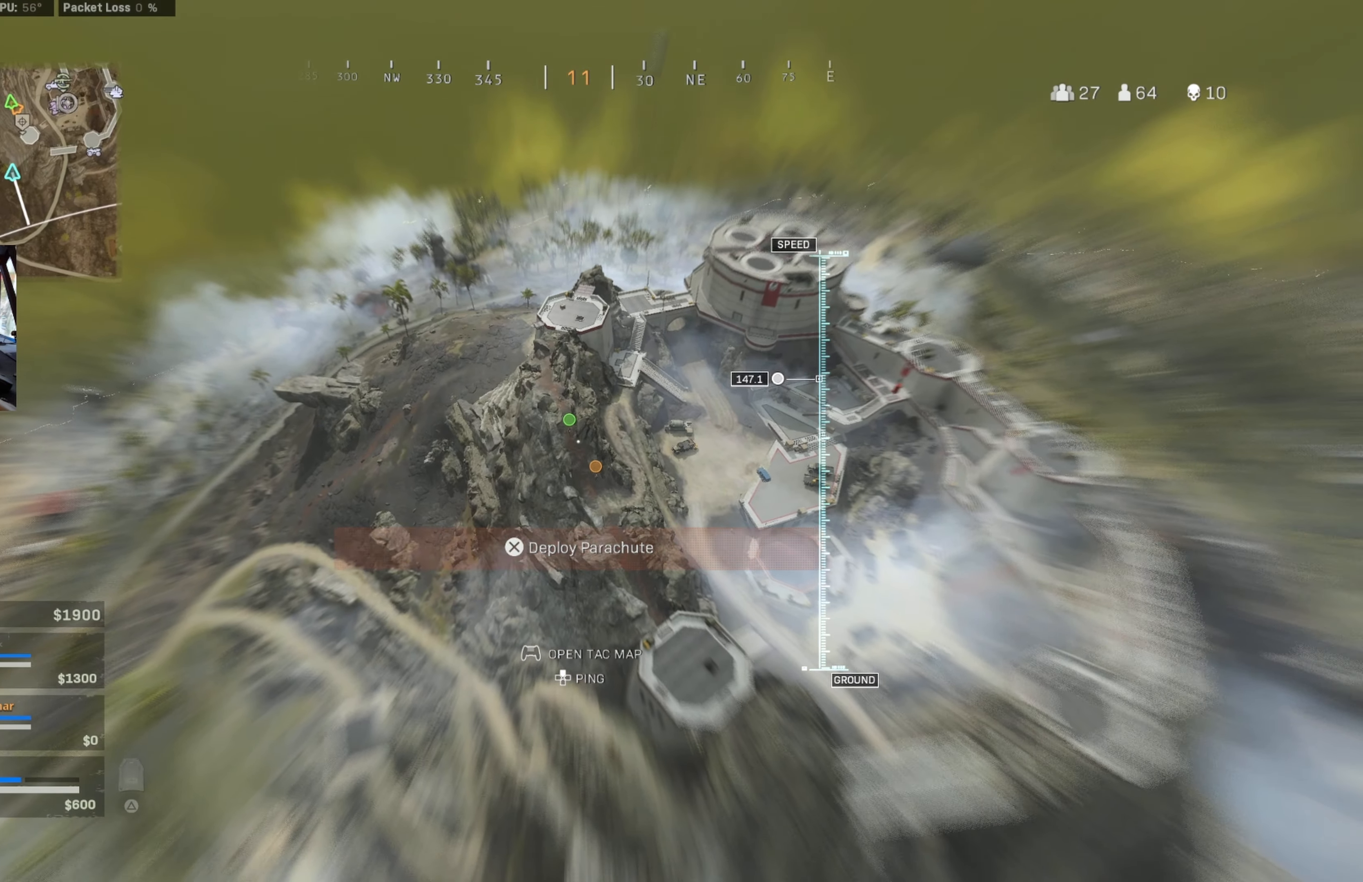
{"buttons": [], "left_stick": "up", "right_stick": "up", "events": []}
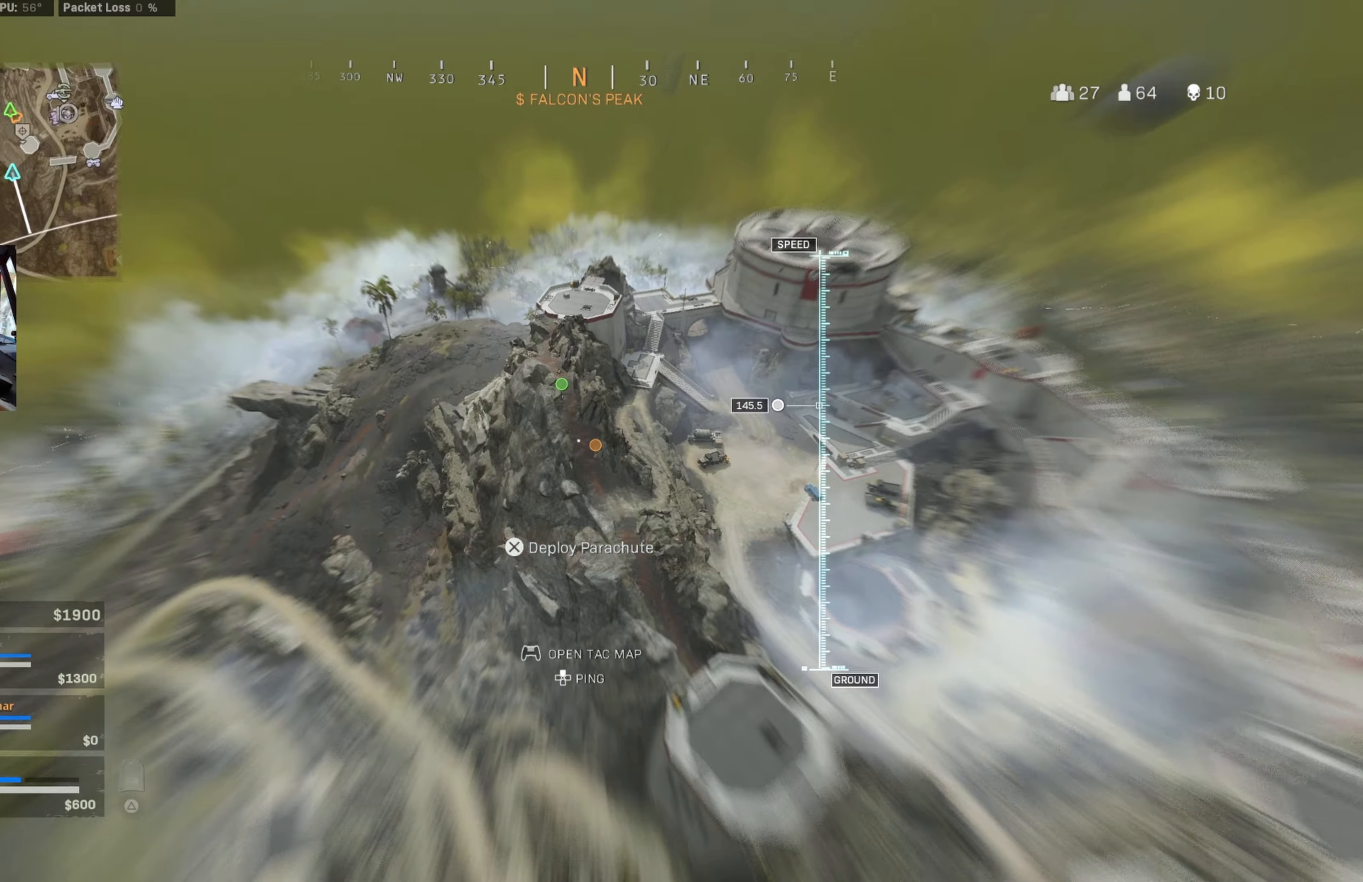
{"buttons": [], "left_stick": "up", "right_stick": "up", "events": []}
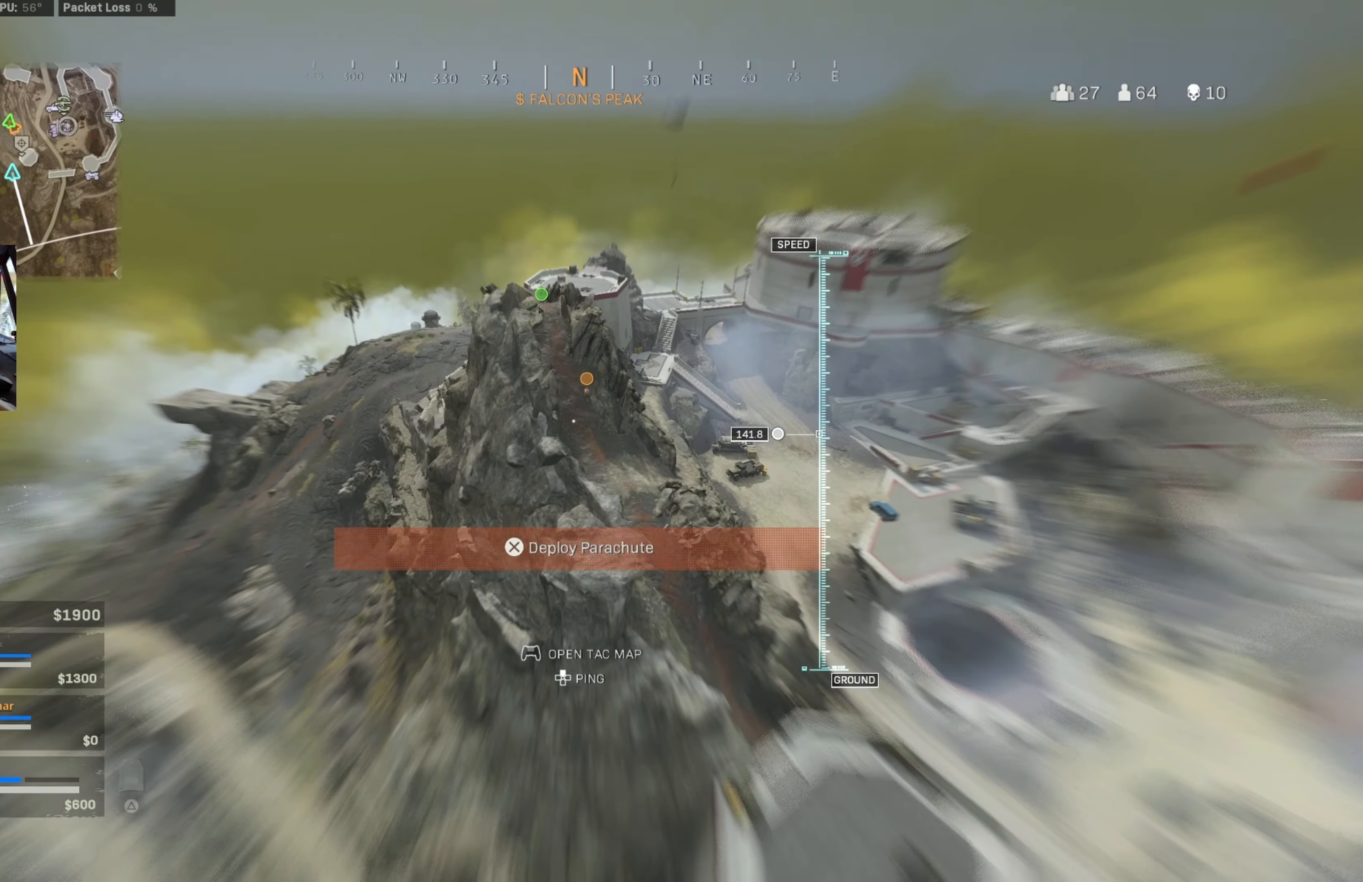
{"buttons": [], "left_stick": "up", "right_stick": "up-left", "events": [[84, "CROSS", "down"], [117, "right_stick", "up-left"], [134, "L2", "down"], [167, "CROSS", "up"], [250, "L2", "up"]]}
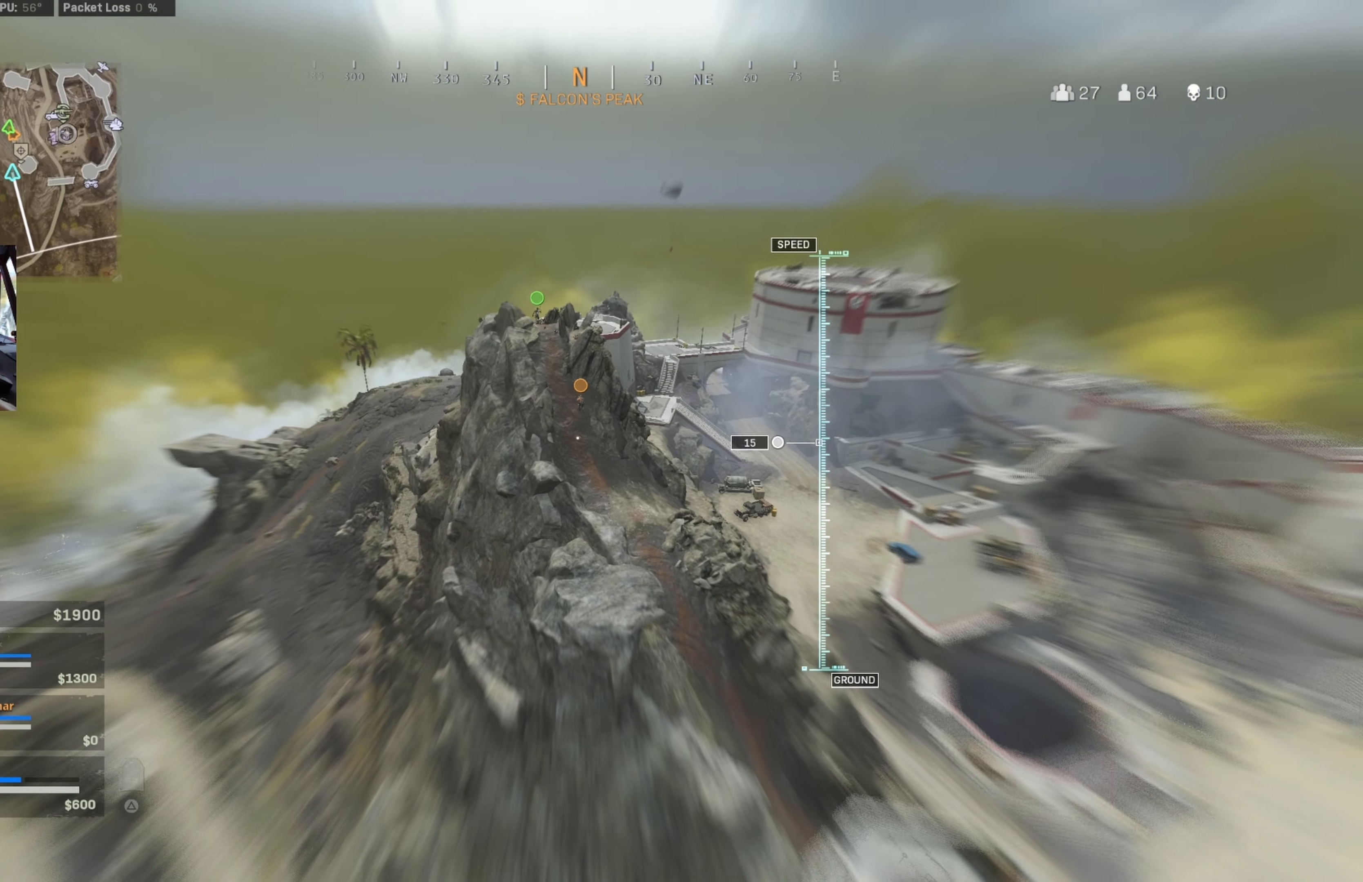
{"buttons": [], "left_stick": "up", "right_stick": "up-left", "events": []}
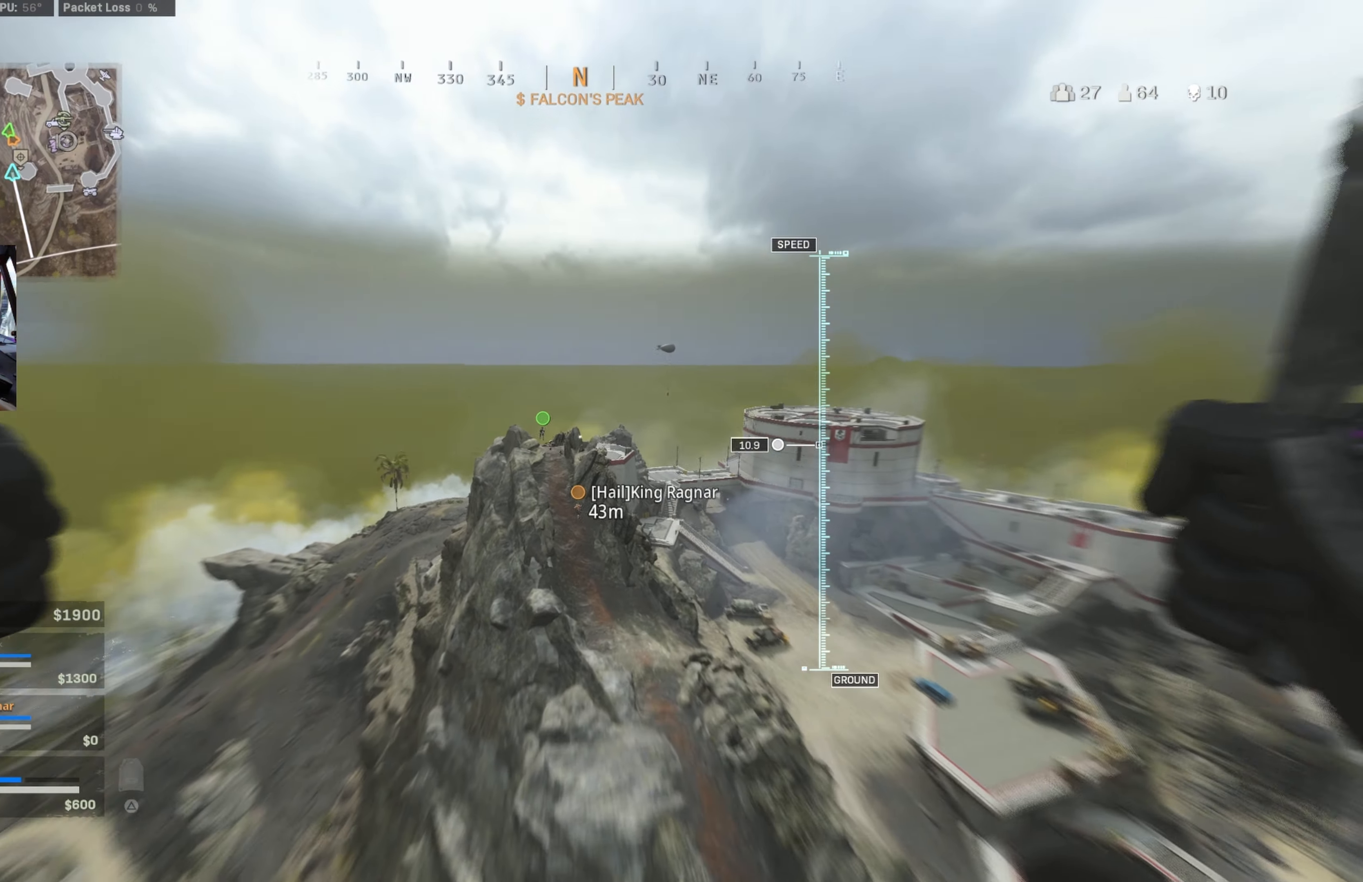
{"buttons": [], "left_stick": "up", "right_stick": "down", "events": [[184, "right_stick", "left"], [334, "right_stick", "down-left"], [500, "right_stick", "down"]]}
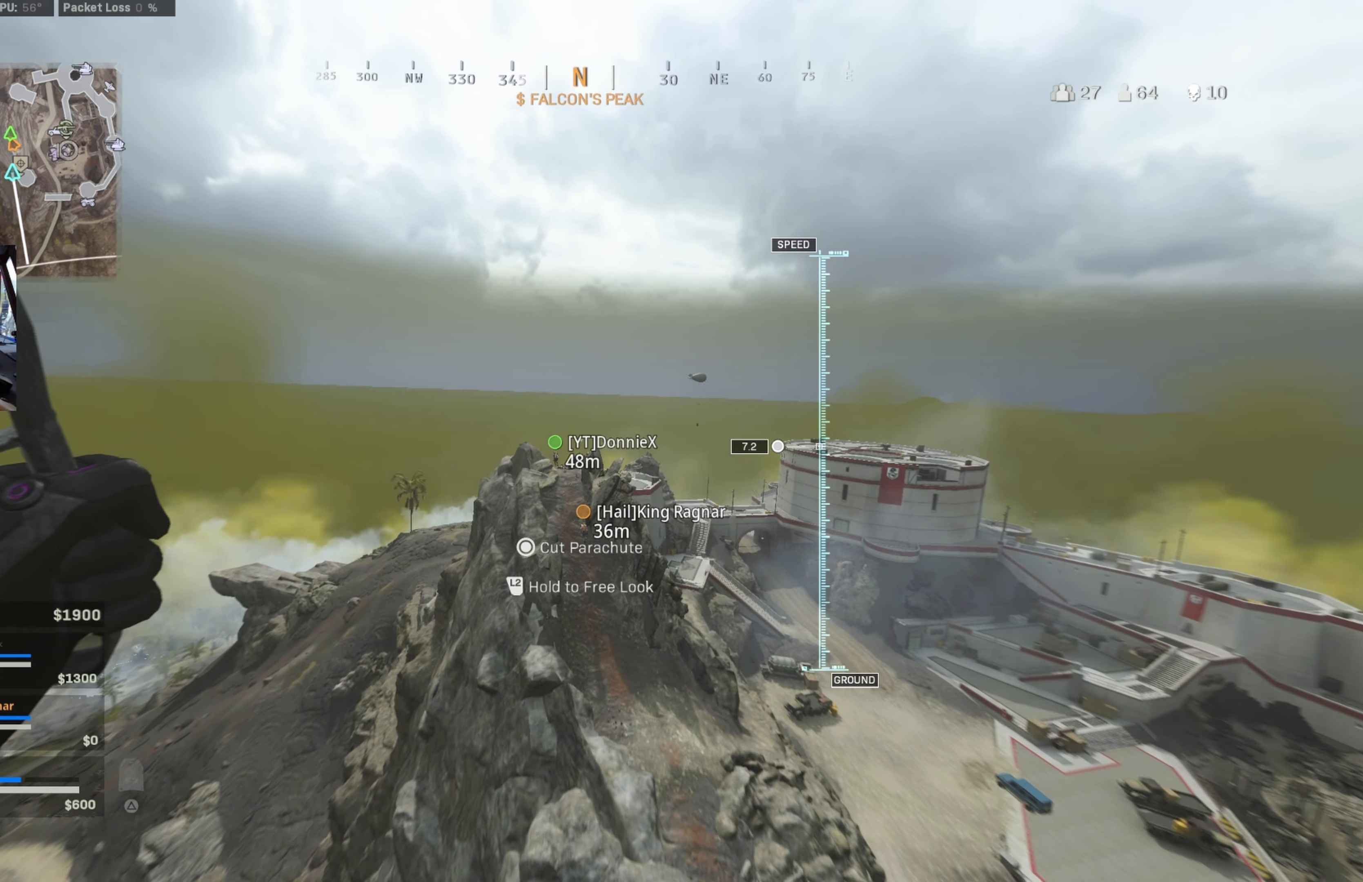
{"buttons": [], "left_stick": "up", "right_stick": "down", "events": []}
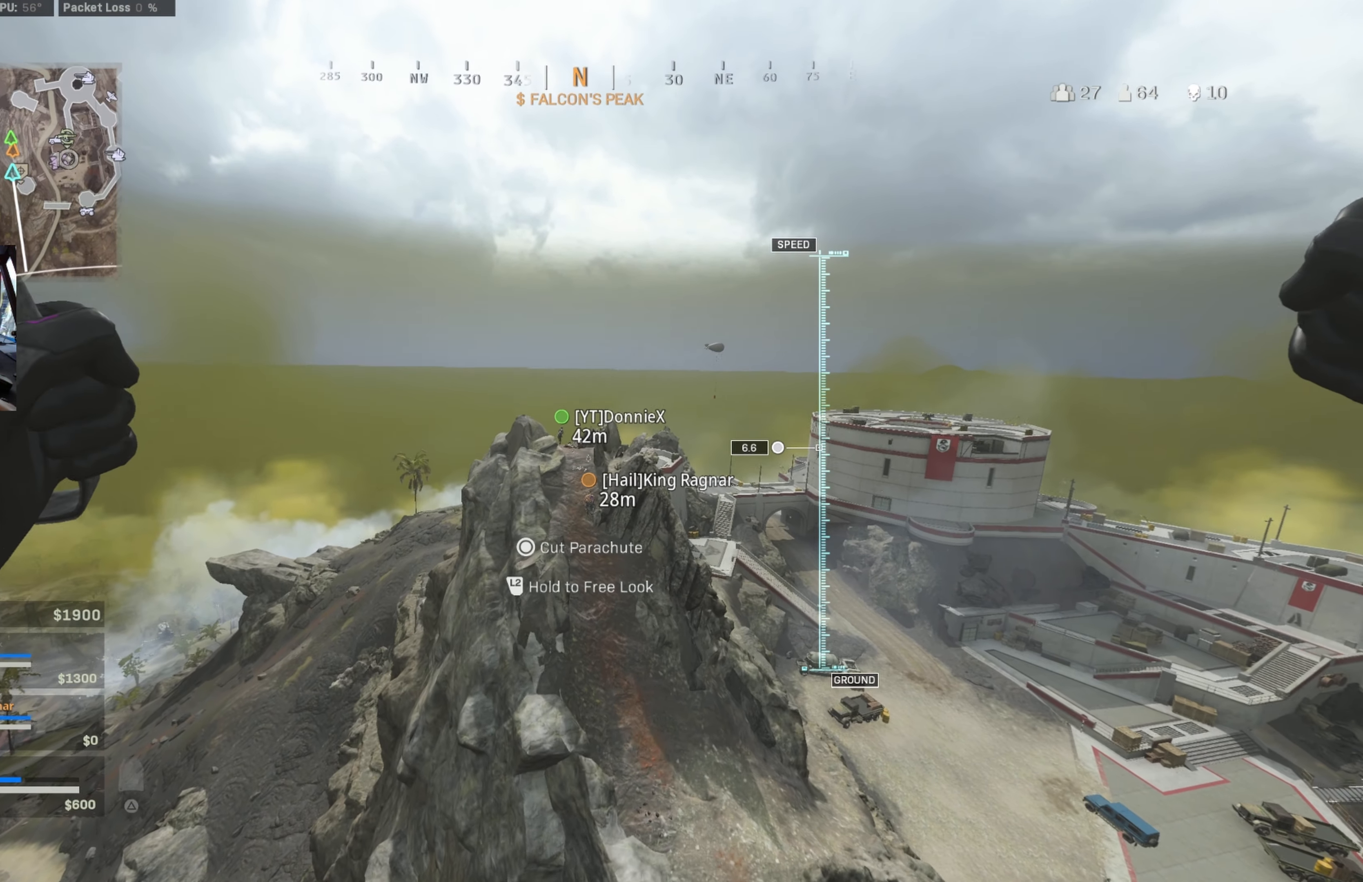
{"buttons": ["CIRCLE"], "left_stick": "up", "right_stick": "down", "events": [[300, "CIRCLE", "down"], [450, "CIRCLE", "up"], [500, "CIRCLE", "down"]]}
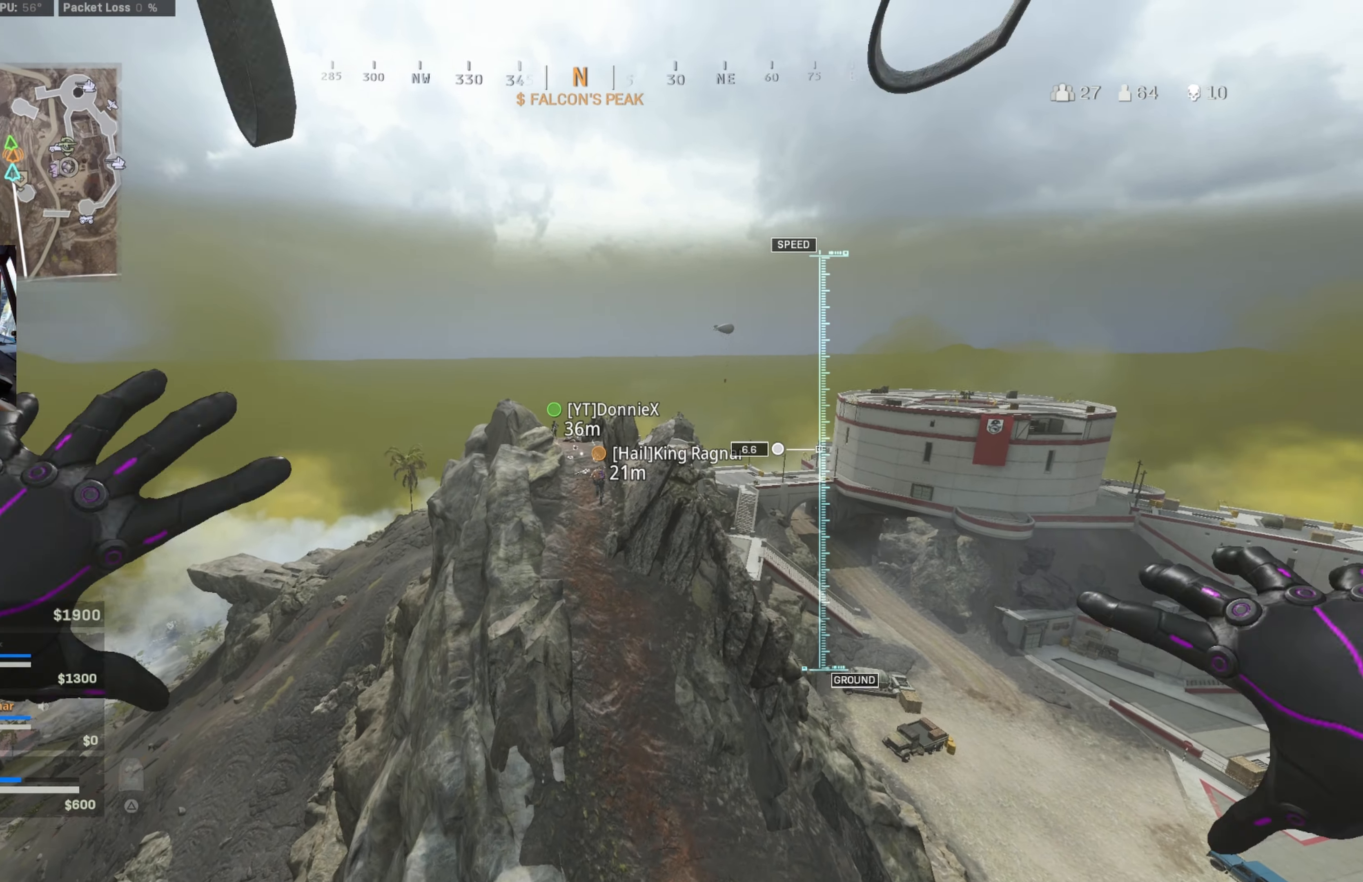
{"buttons": [], "left_stick": "down", "right_stick": "center", "events": [[34, "right_stick", "center"], [100, "CIRCLE", "up"], [334, "left_stick", "right"], [450, "left_stick", "down"]]}
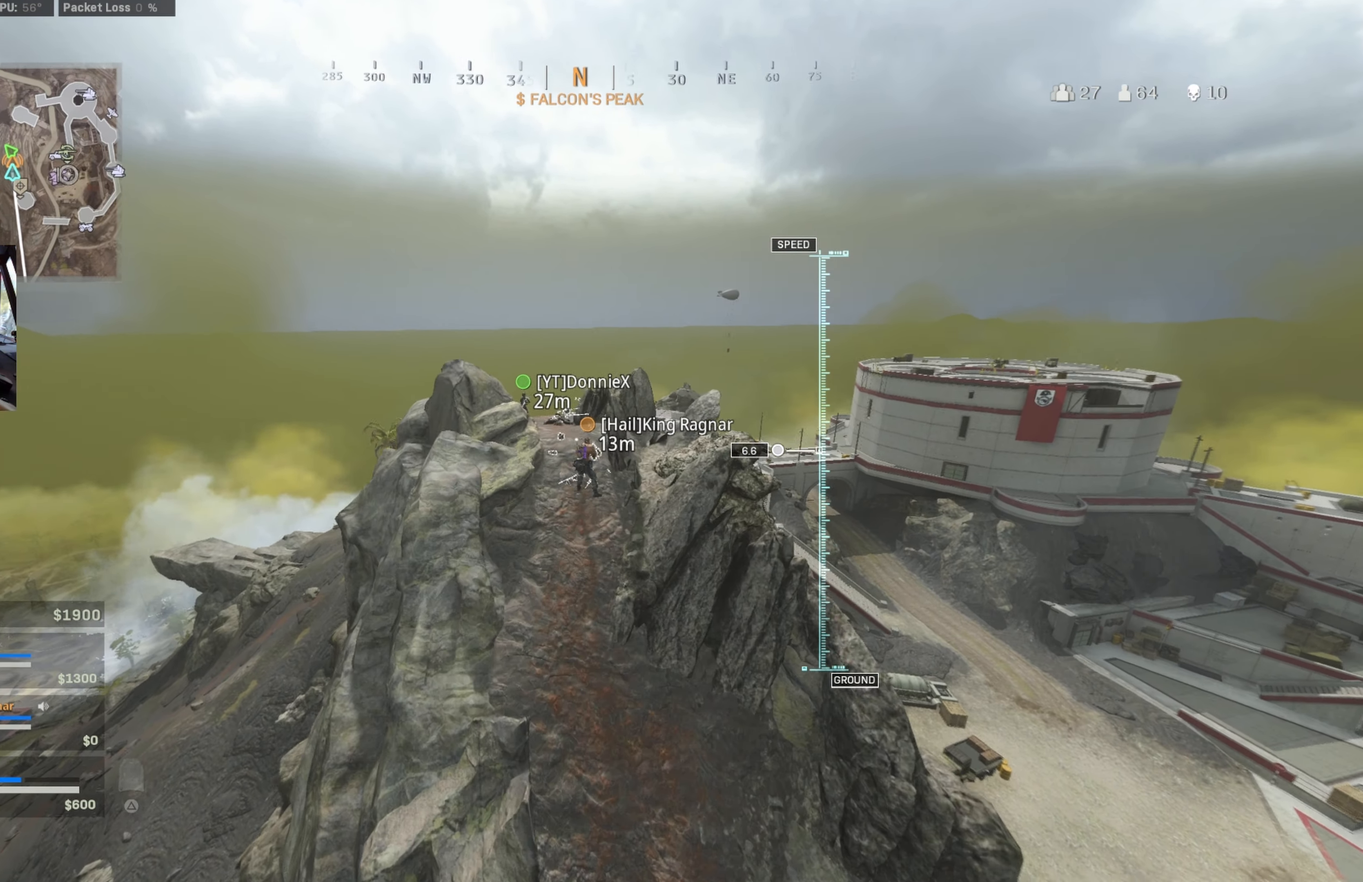
{"buttons": ["CROSS"], "left_stick": "down-left", "right_stick": "center", "events": [[100, "left_stick", "down-left"], [267, "CROSS", "down"], [334, "CROSS", "up"], [384, "CROSS", "down"]]}